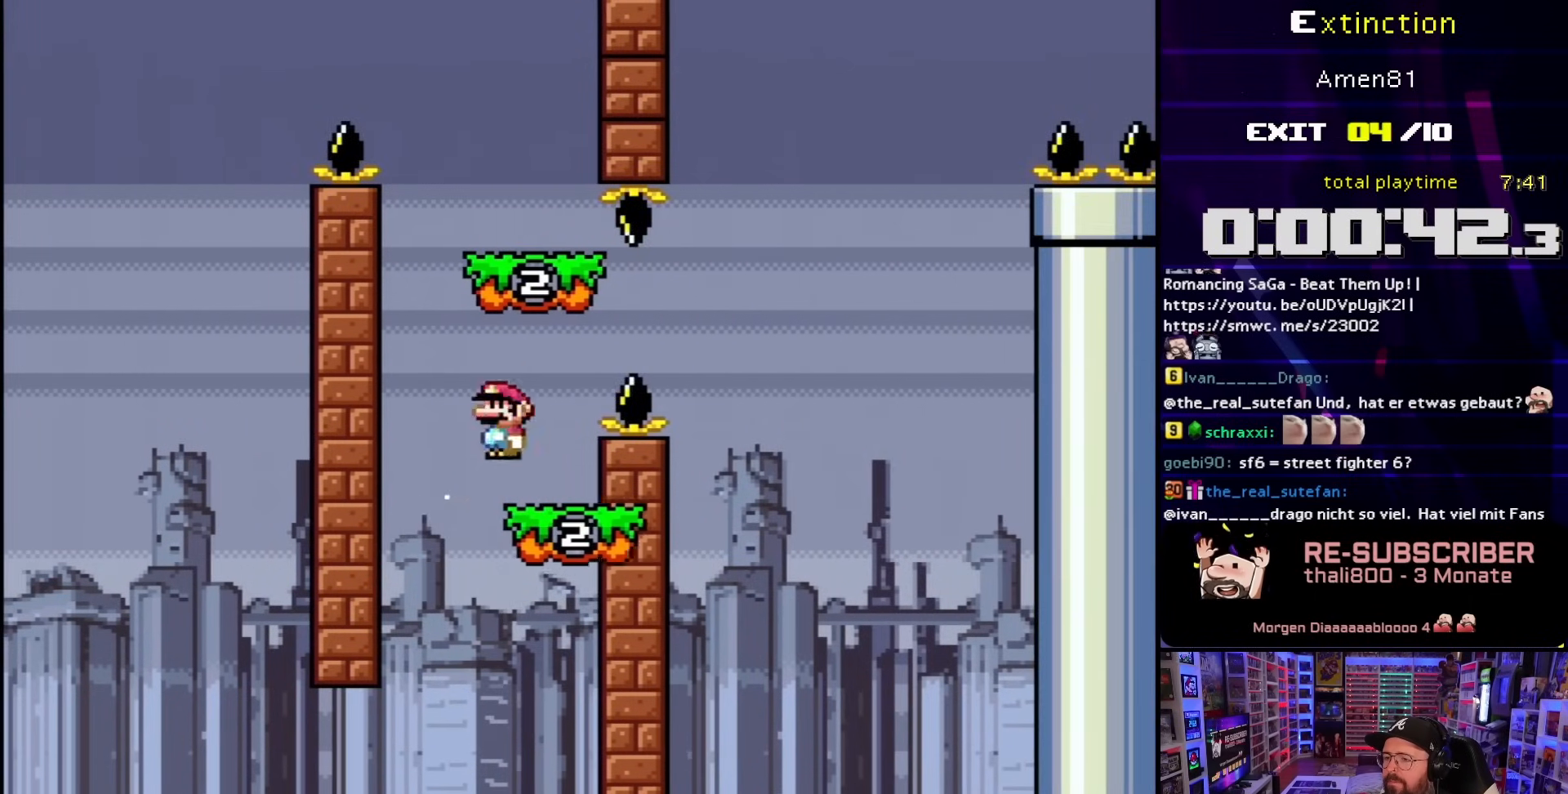
Gameplay with a controller (Nintendo layout); each line is a JSON object with the inputs held at the frame after it. "events" lists button and stick changes between this image and that frame as [ms after this image, input, new state], when the widget could be followed in between. Not read: L3 R3.
{"buttons": ["X", "Y", "DPAD_UP"], "events": [[17, "A", "up"], [117, "A", "down"], [350, "DPAD_UP", "down"], [367, "DPAD_RIGHT", "up"], [383, "DPAD_LEFT", "down"], [383, "DPAD_UP", "up"], [450, "A", "up"], [483, "DPAD_LEFT", "up"], [483, "DPAD_UP", "down"], [483, "Y", "down"]]}
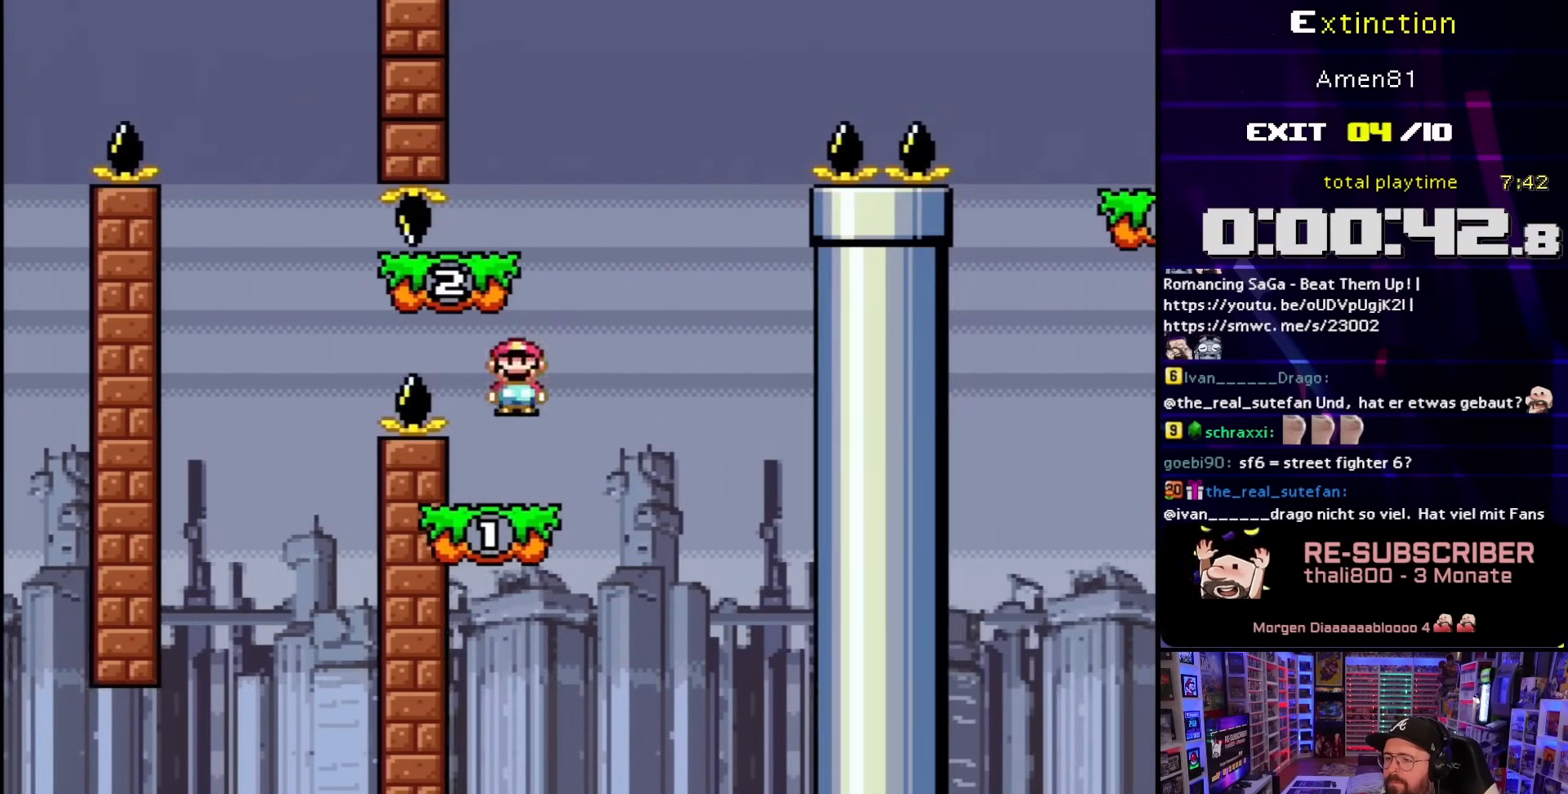
{"buttons": ["Y", "DPAD_RIGHT"], "events": [[17, "X", "up"], [33, "DPAD_RIGHT", "down"], [33, "DPAD_UP", "up"], [133, "B", "down"], [183, "DPAD_RIGHT", "up"], [200, "DPAD_LEFT", "down"], [367, "DPAD_LEFT", "up"], [450, "B", "up"], [450, "DPAD_RIGHT", "down"]]}
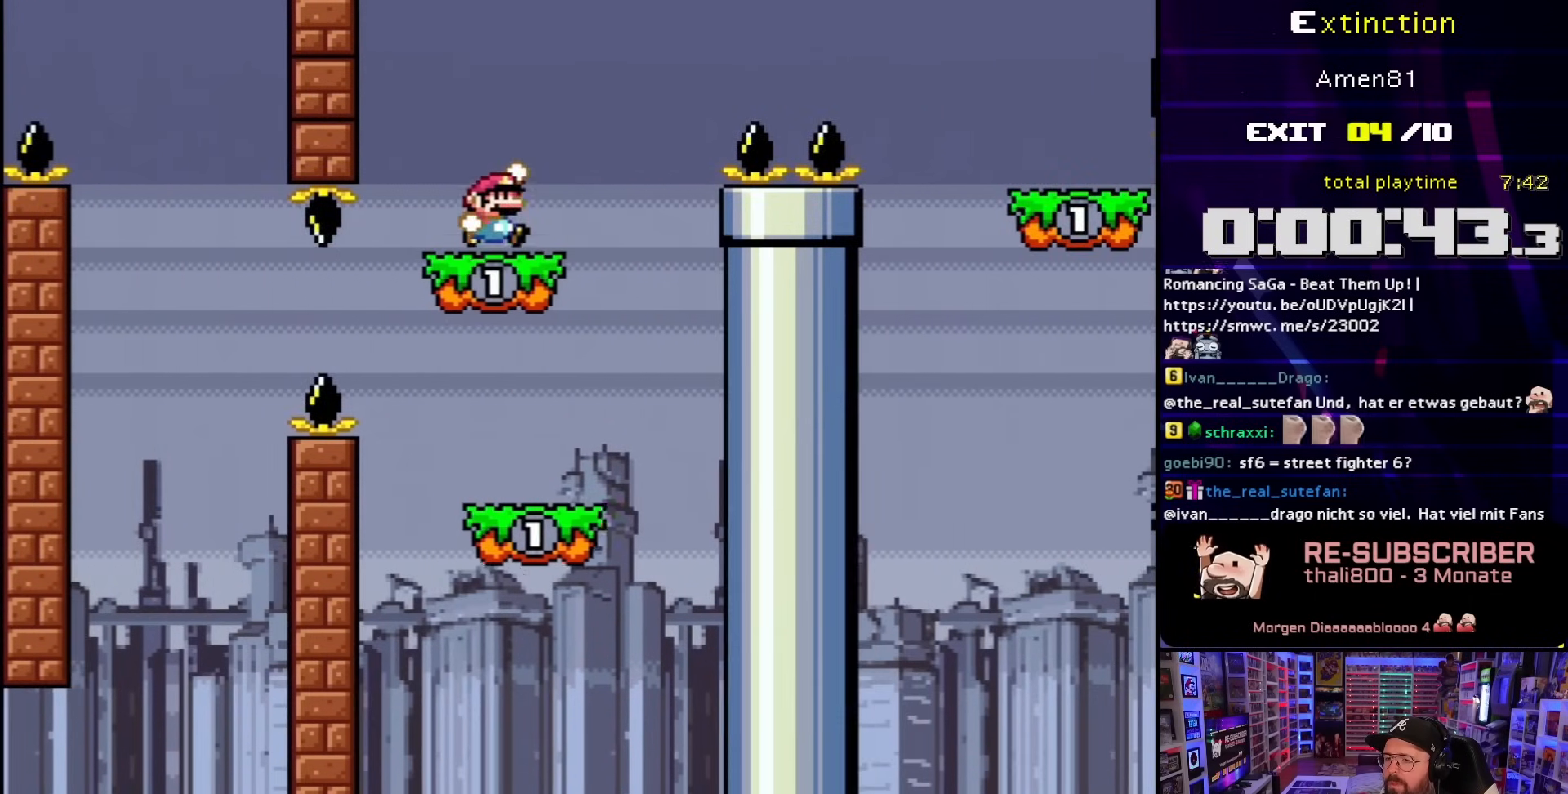
{"buttons": ["B", "Y", "DPAD_RIGHT"], "events": [[167, "B", "down"]]}
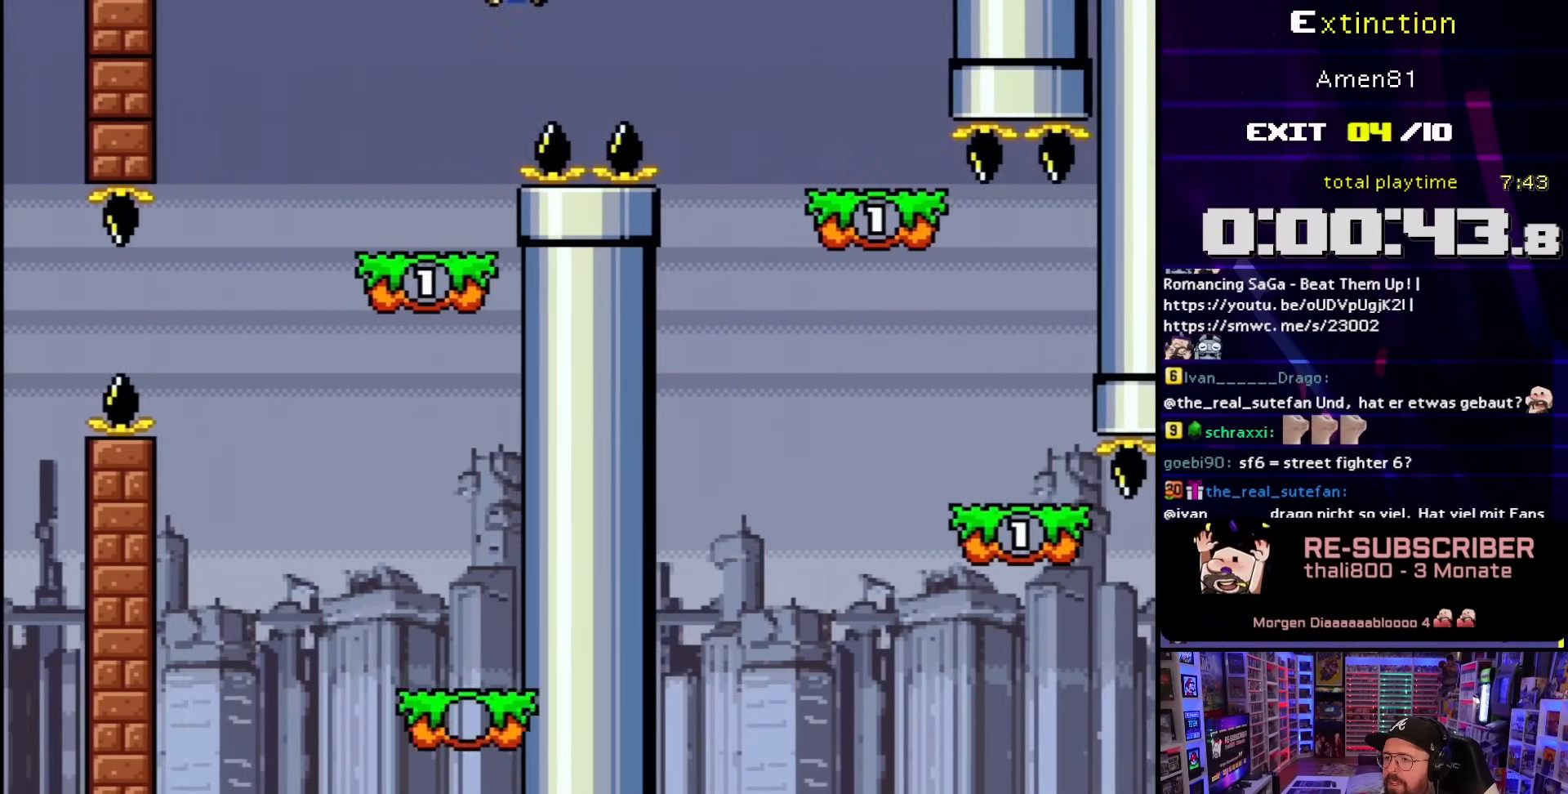
{"buttons": ["X", "DPAD_LEFT"], "events": [[283, "B", "up"], [283, "Y", "up"], [300, "X", "down"], [400, "DPAD_RIGHT", "up"], [433, "DPAD_LEFT", "down"]]}
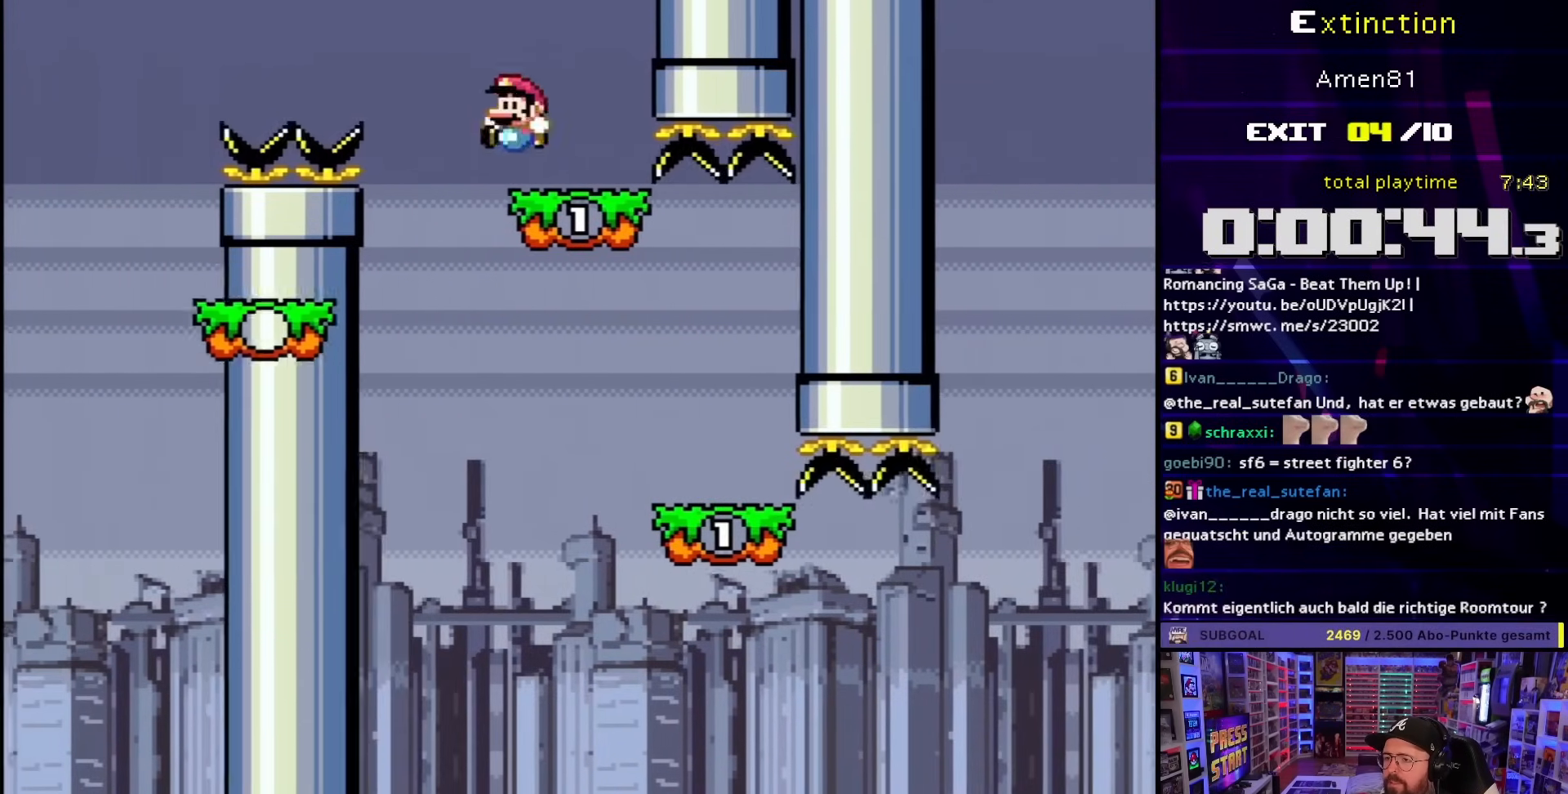
{"buttons": ["X", "DPAD_RIGHT"], "events": [[50, "A", "down"], [100, "A", "up"], [183, "DPAD_LEFT", "up"], [300, "DPAD_RIGHT", "down"]]}
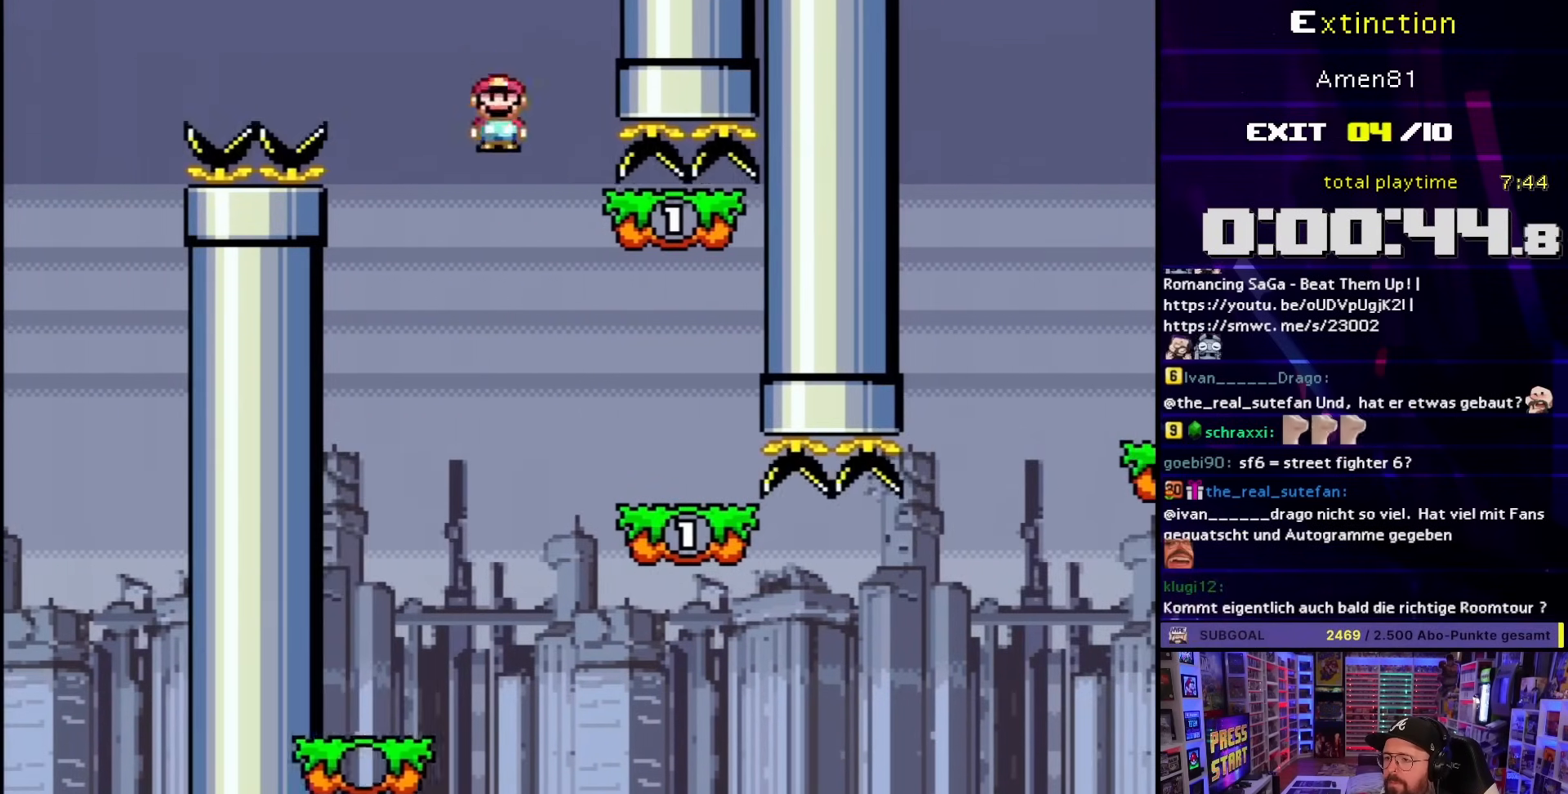
{"buttons": ["X"], "events": [[33, "A", "down"], [183, "A", "up"], [183, "DPAD_RIGHT", "up"], [233, "DPAD_LEFT", "down"], [383, "A", "down"], [433, "A", "up"], [467, "DPAD_LEFT", "up"]]}
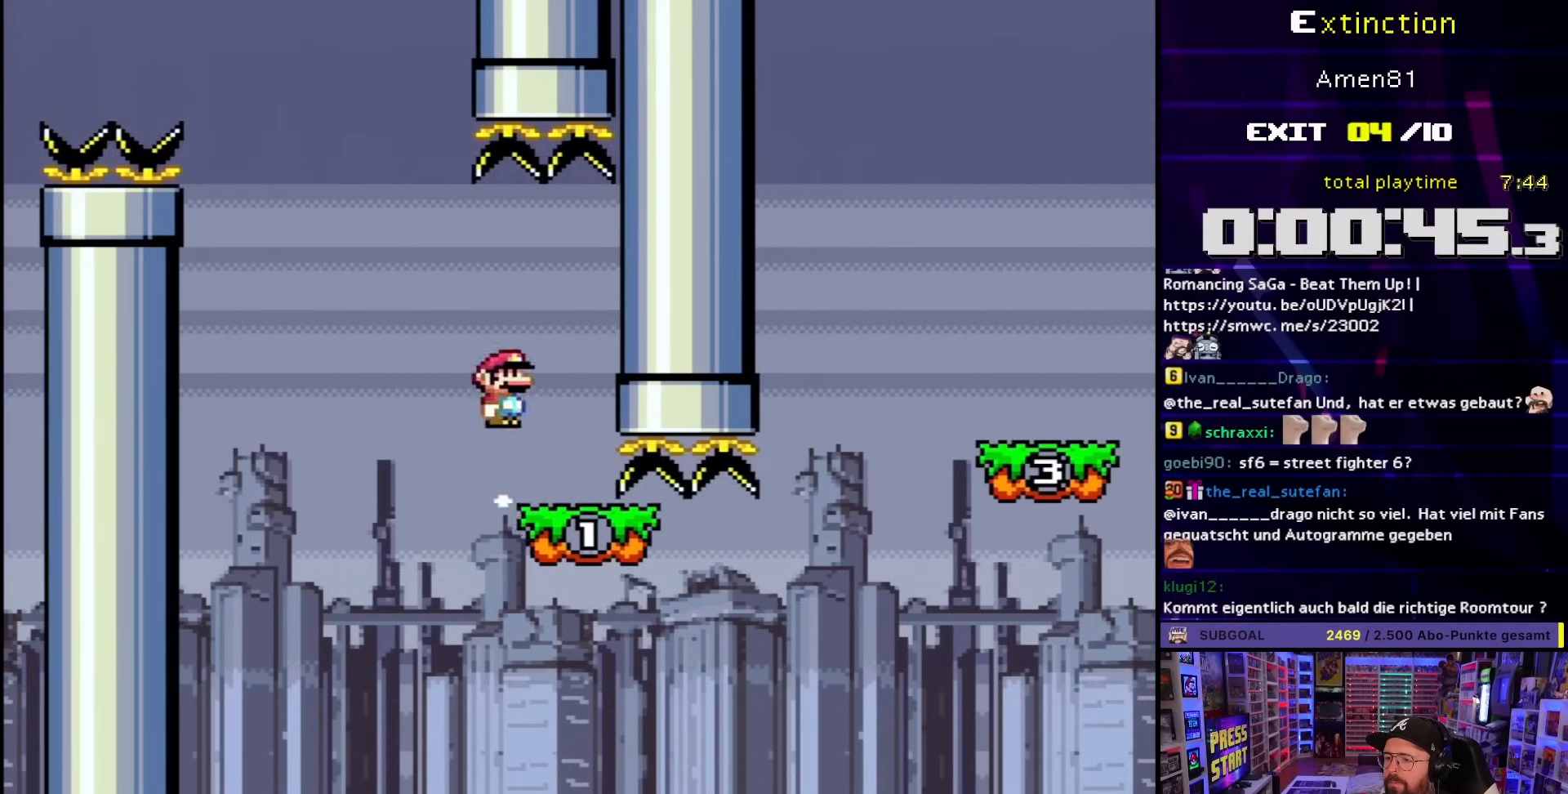
{"buttons": ["A", "X", "DPAD_RIGHT"], "events": [[67, "DPAD_RIGHT", "down"], [250, "A", "down"]]}
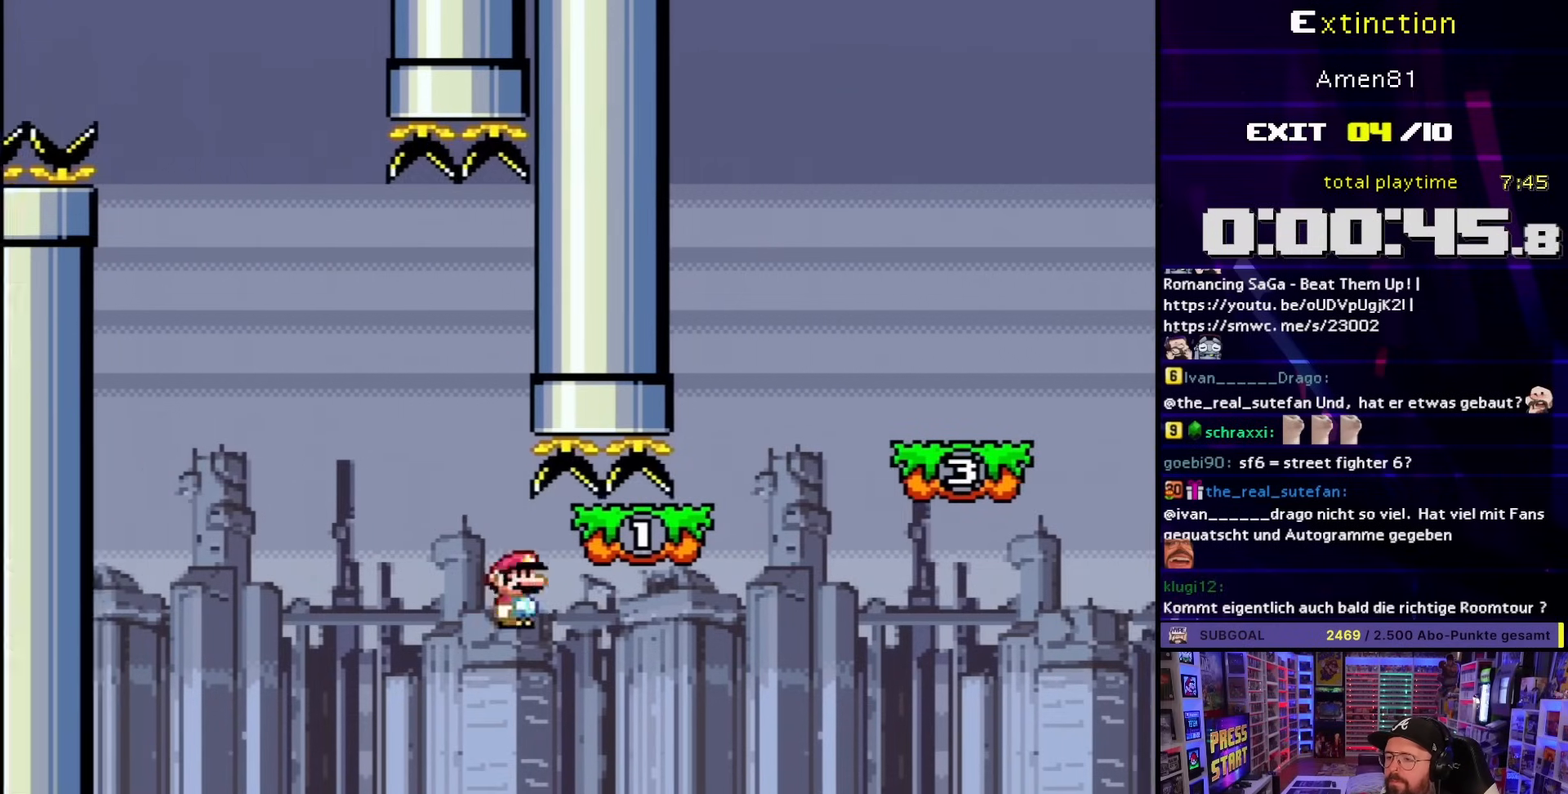
{"buttons": ["B", "Y", "DPAD_UP", "DPAD_RIGHT"], "events": [[167, "A", "up"], [183, "X", "up"], [183, "Y", "down"], [233, "B", "down"], [483, "DPAD_UP", "down"]]}
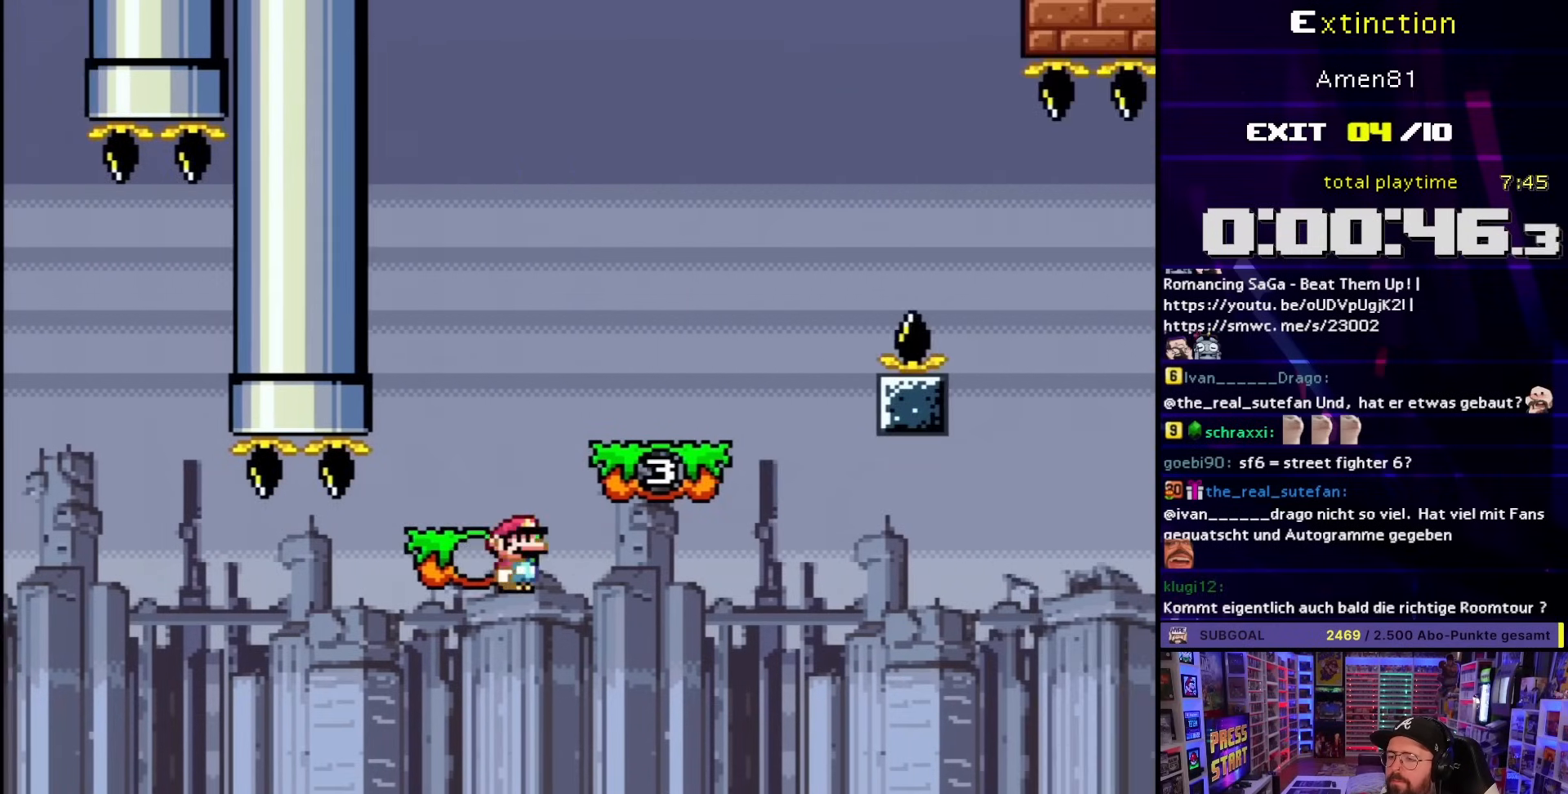
{"buttons": ["B", "Y", "DPAD_UP", "DPAD_RIGHT"], "events": [[17, "DPAD_LEFT", "down"], [17, "DPAD_RIGHT", "up"], [17, "DPAD_UP", "up"], [133, "DPAD_LEFT", "up"], [150, "DPAD_RIGHT", "down"], [483, "DPAD_UP", "down"]]}
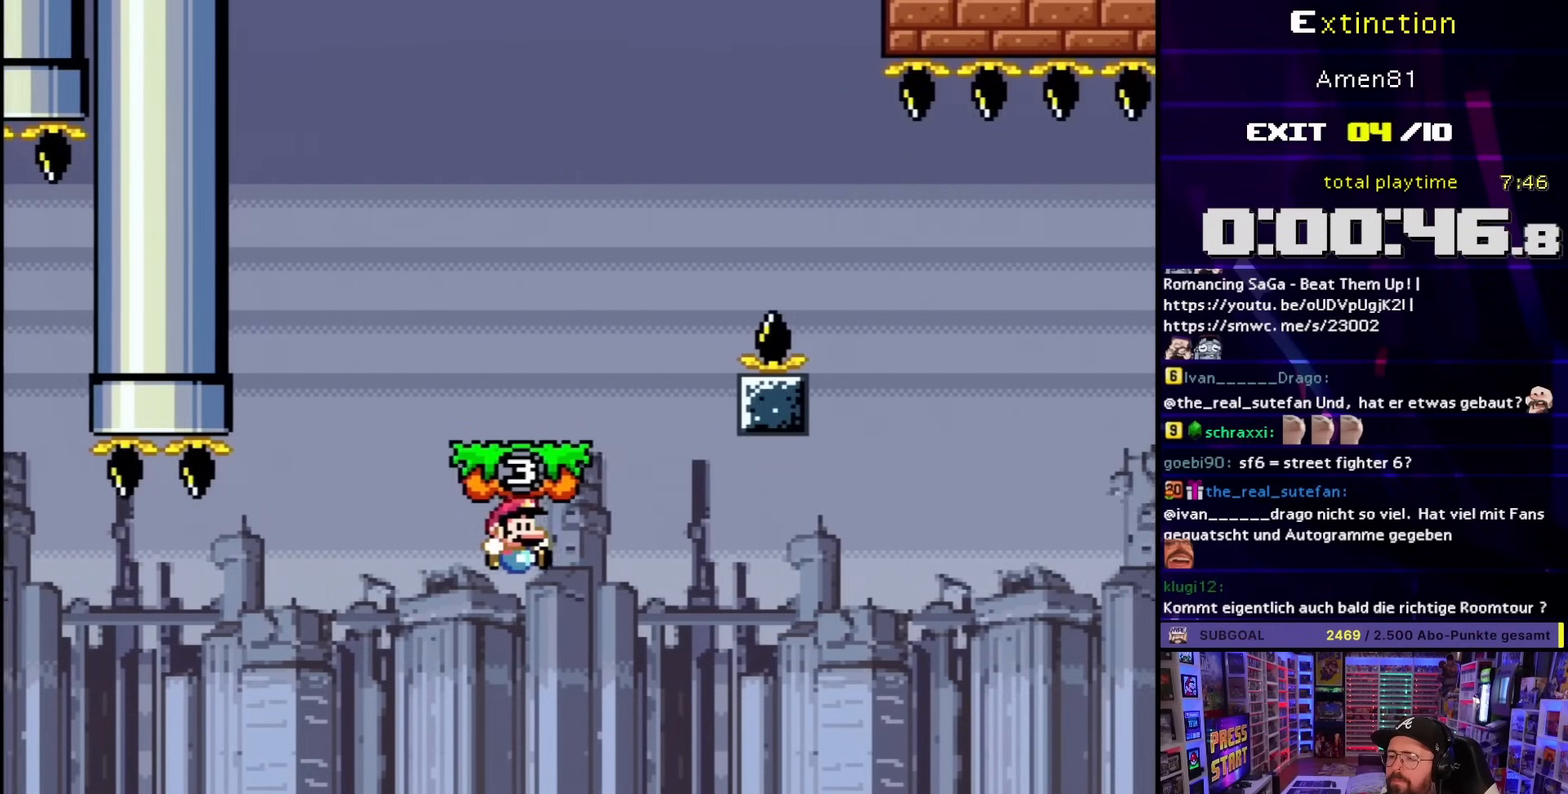
{"buttons": [], "events": [[17, "DPAD_LEFT", "down"], [17, "DPAD_RIGHT", "up"], [17, "DPAD_UP", "up"], [317, "B", "up"], [333, "DPAD_LEFT", "up"], [383, "Y", "up"], [400, "DPAD_RIGHT", "down"], [450, "DPAD_RIGHT", "up"]]}
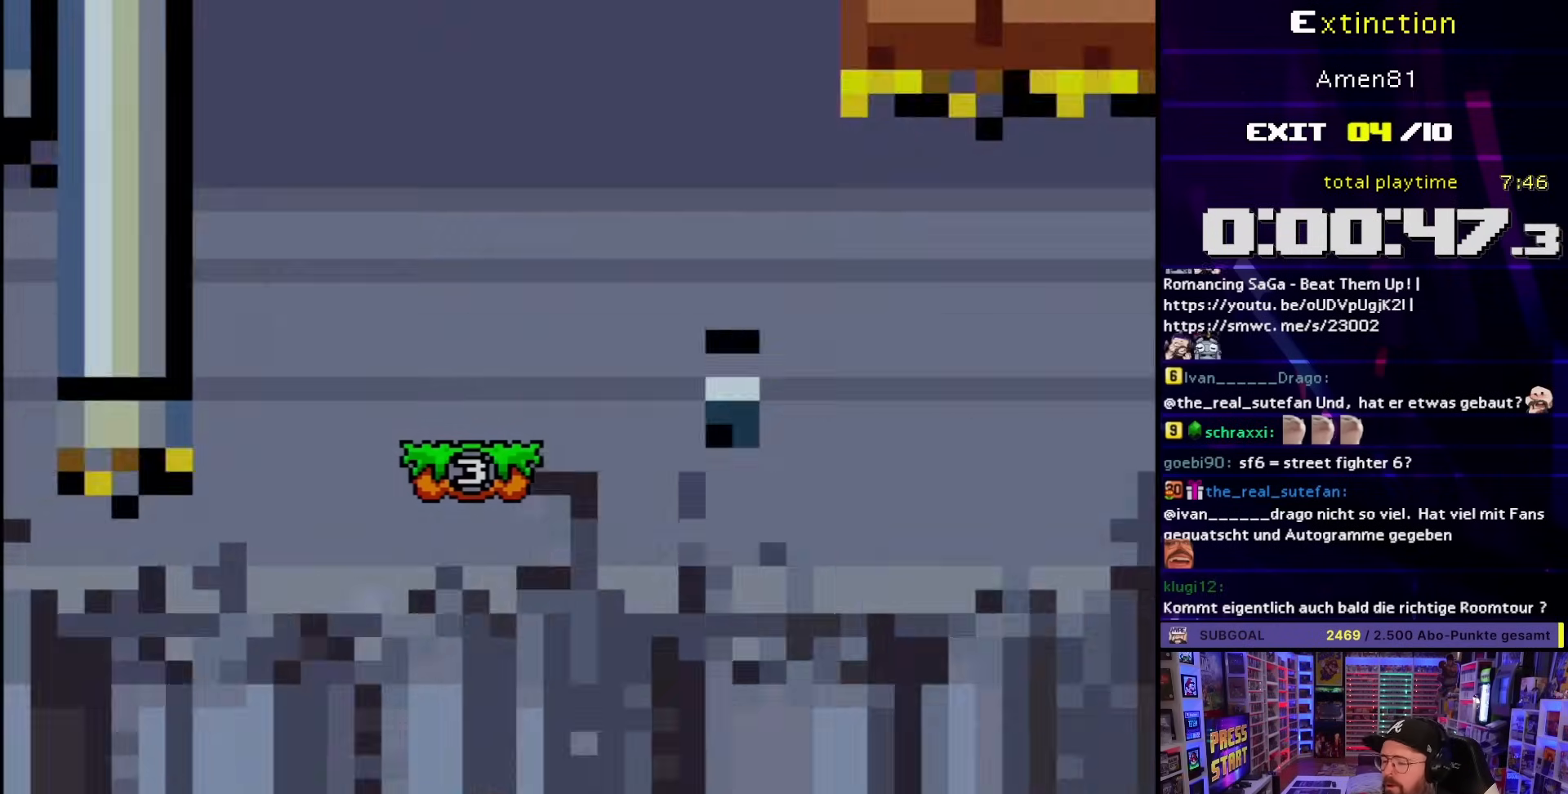
{"buttons": ["B"], "events": [[50, "B", "down"], [167, "B", "up"], [250, "B", "down"]]}
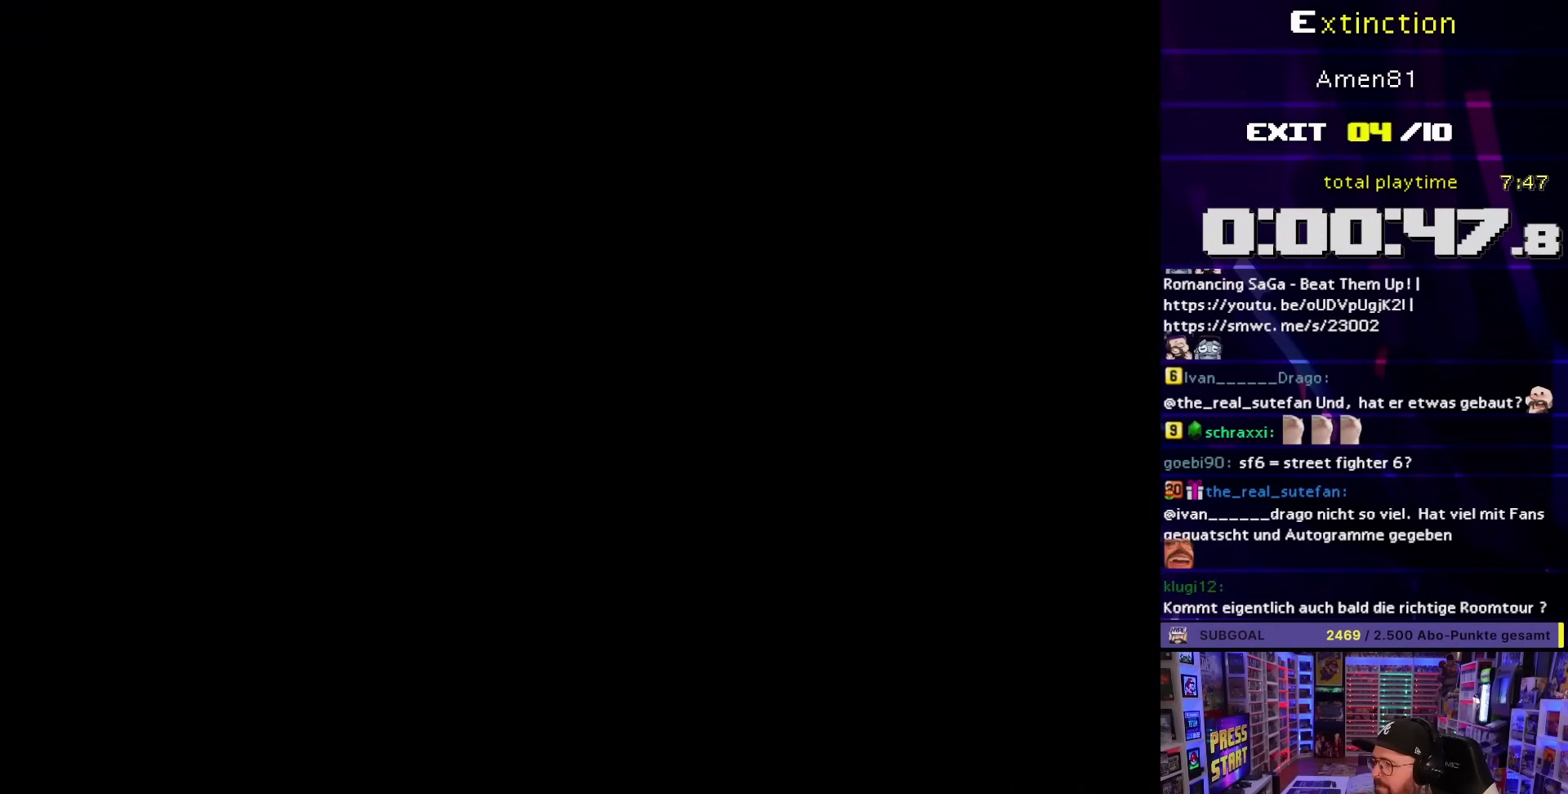
{"buttons": ["B", "Y", "DPAD_RIGHT"], "events": [[150, "B", "up"], [150, "DPAD_RIGHT", "down"], [150, "Y", "down"], [400, "B", "down"]]}
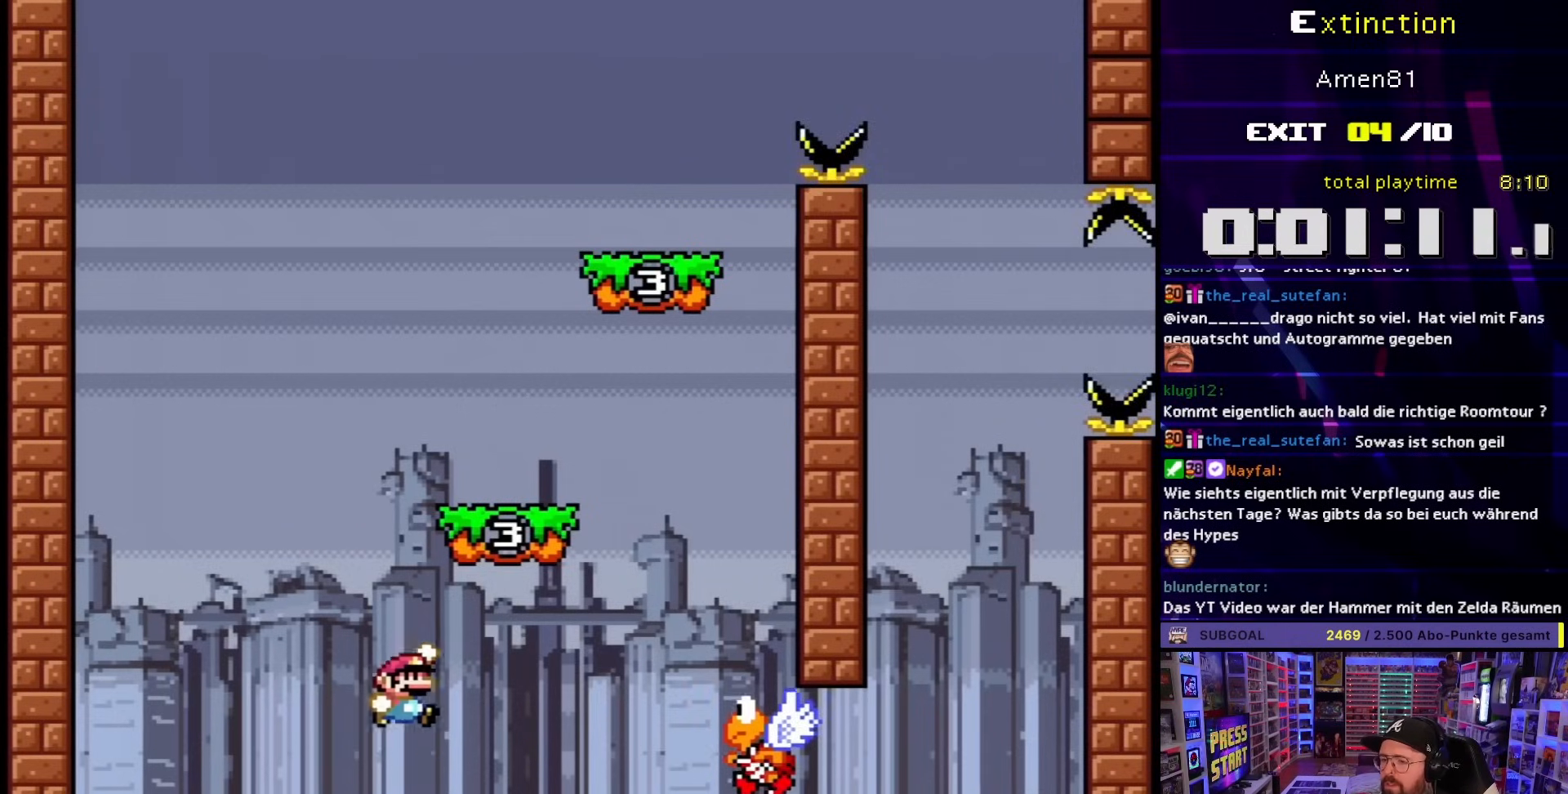
{"buttons": ["B", "Y", "DPAD_LEFT"], "events": [[33, "B", "up"], [83, "B", "down"], [450, "DPAD_RIGHT", "up"], [450, "DPAD_UP", "down"], [467, "DPAD_LEFT", "down"], [467, "DPAD_UP", "up"]]}
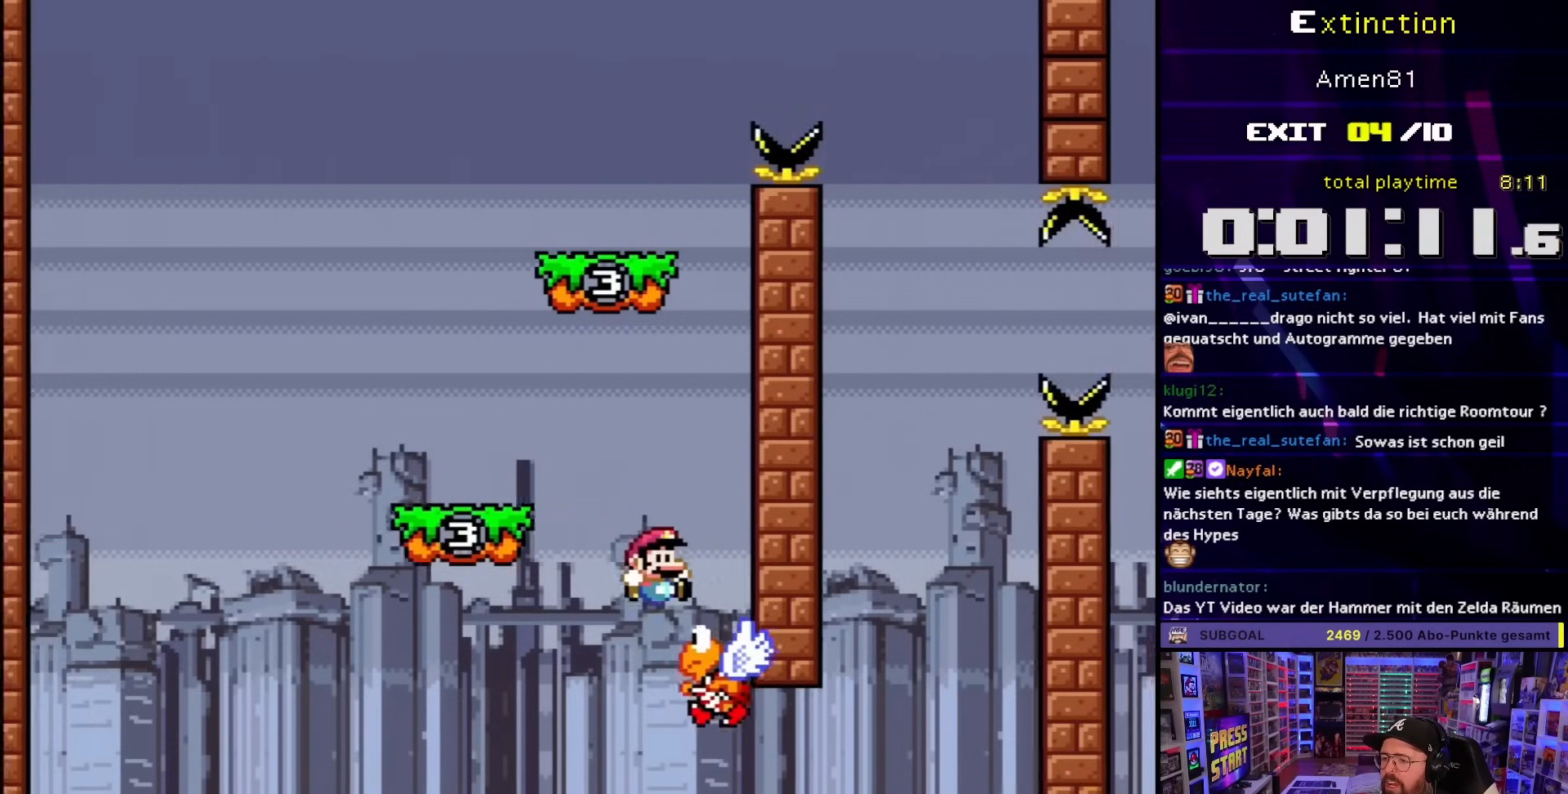
{"buttons": ["Y", "DPAD_LEFT"], "events": [[233, "B", "up"], [300, "B", "down"], [350, "B", "up"]]}
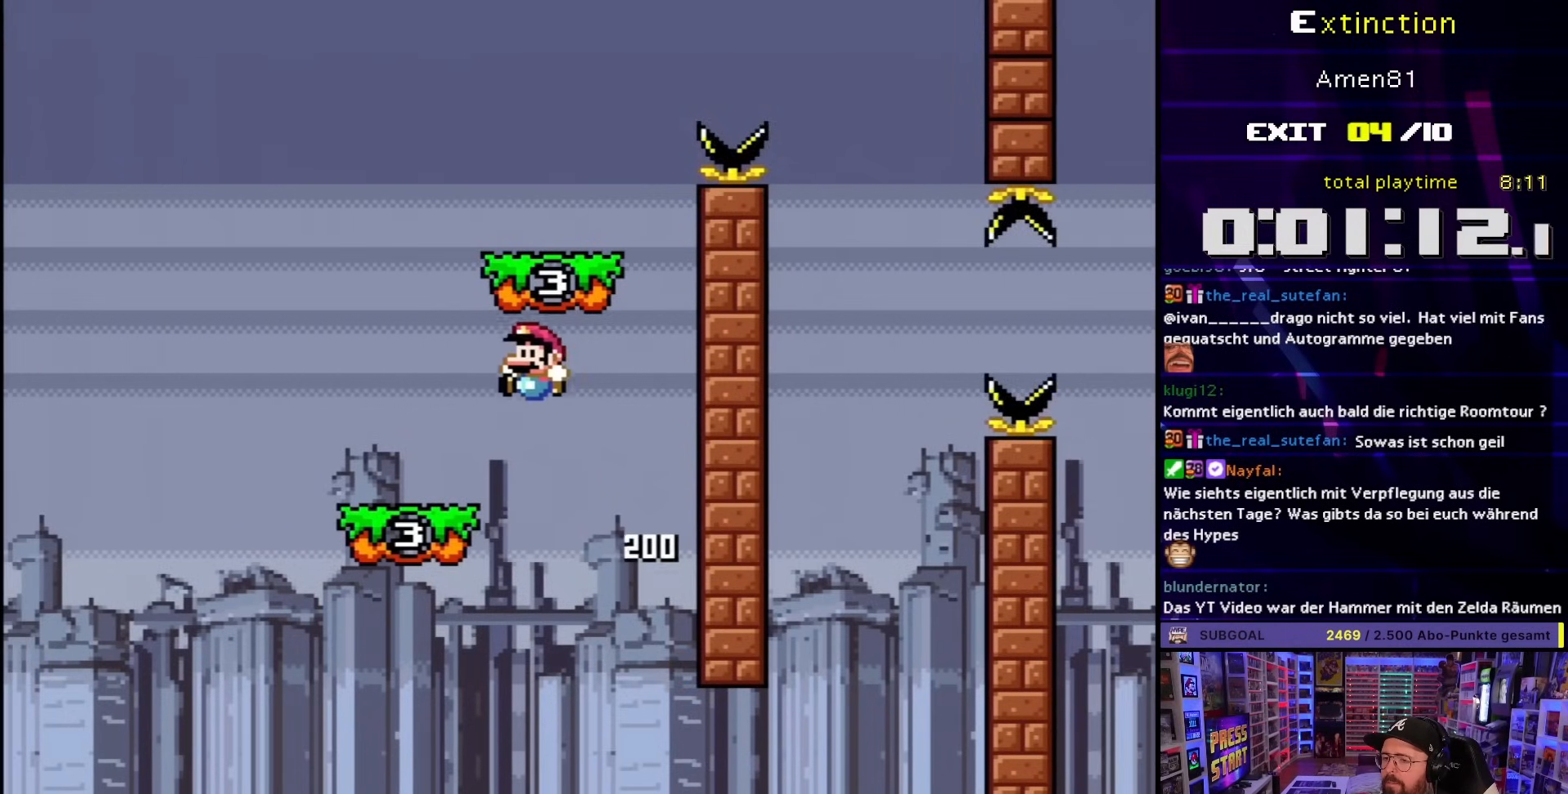
{"buttons": ["Y", "DPAD_RIGHT"], "events": [[117, "DPAD_UP", "down"], [133, "DPAD_LEFT", "up"], [150, "B", "down"], [150, "DPAD_RIGHT", "down"], [150, "DPAD_UP", "up"], [367, "B", "up"]]}
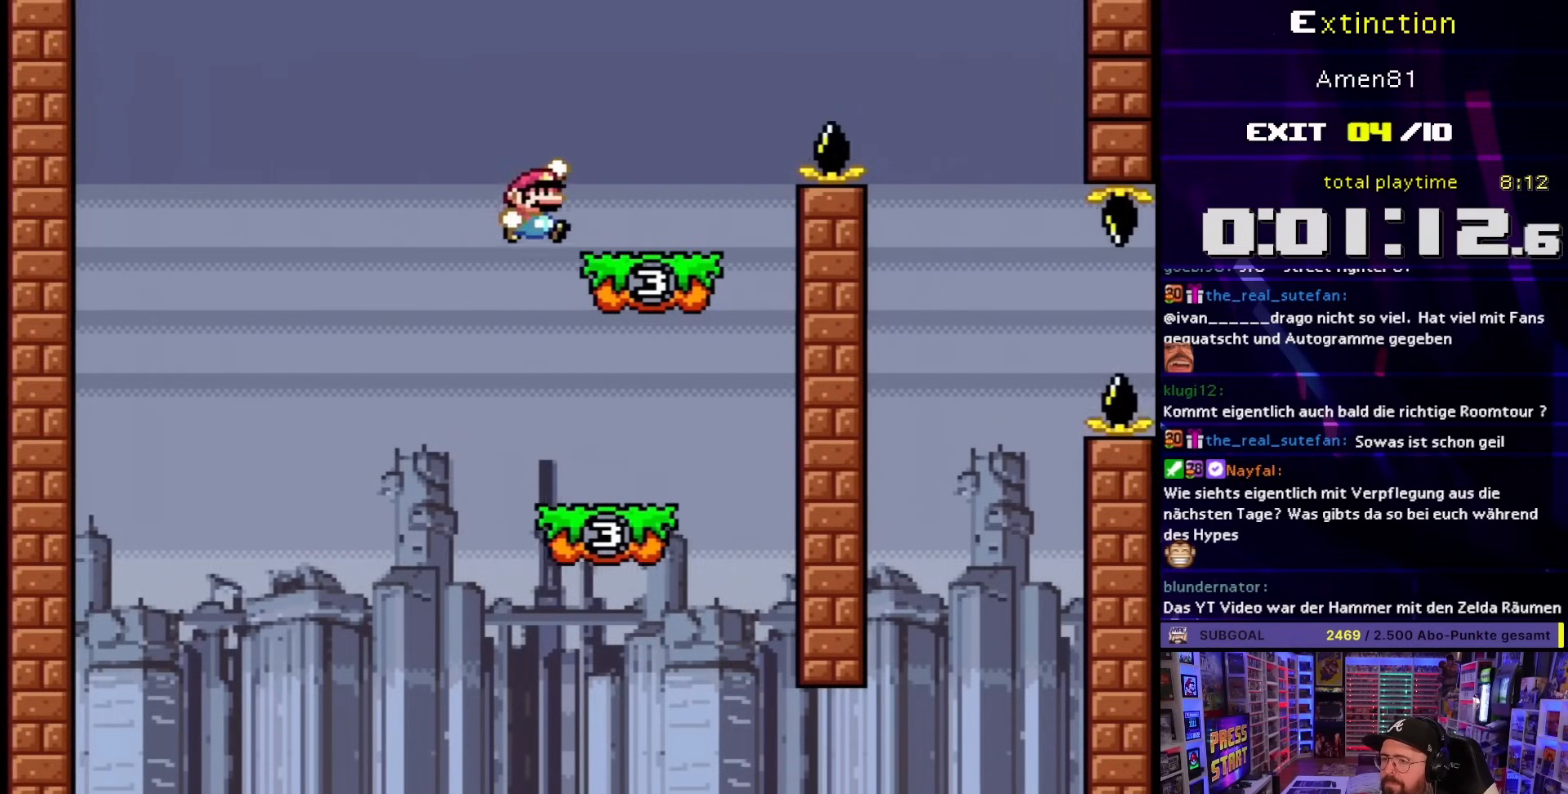
{"buttons": ["Y", "DPAD_RIGHT"], "events": [[117, "B", "down"], [200, "B", "up"], [350, "B", "down"], [417, "B", "up"]]}
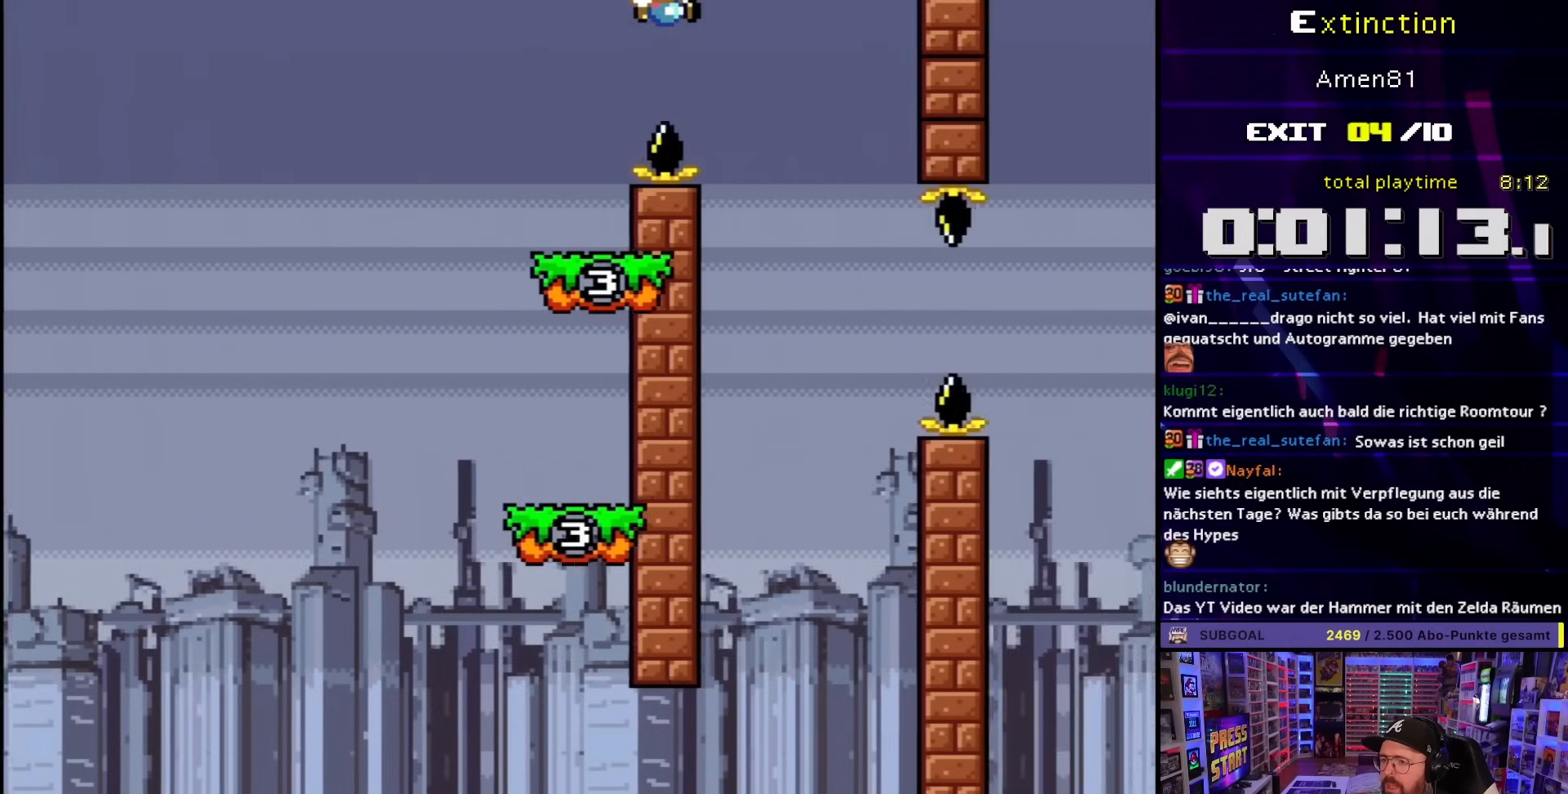
{"buttons": ["B", "Y", "DPAD_LEFT"], "events": [[50, "B", "down"], [183, "DPAD_RIGHT", "up"], [200, "DPAD_LEFT", "down"]]}
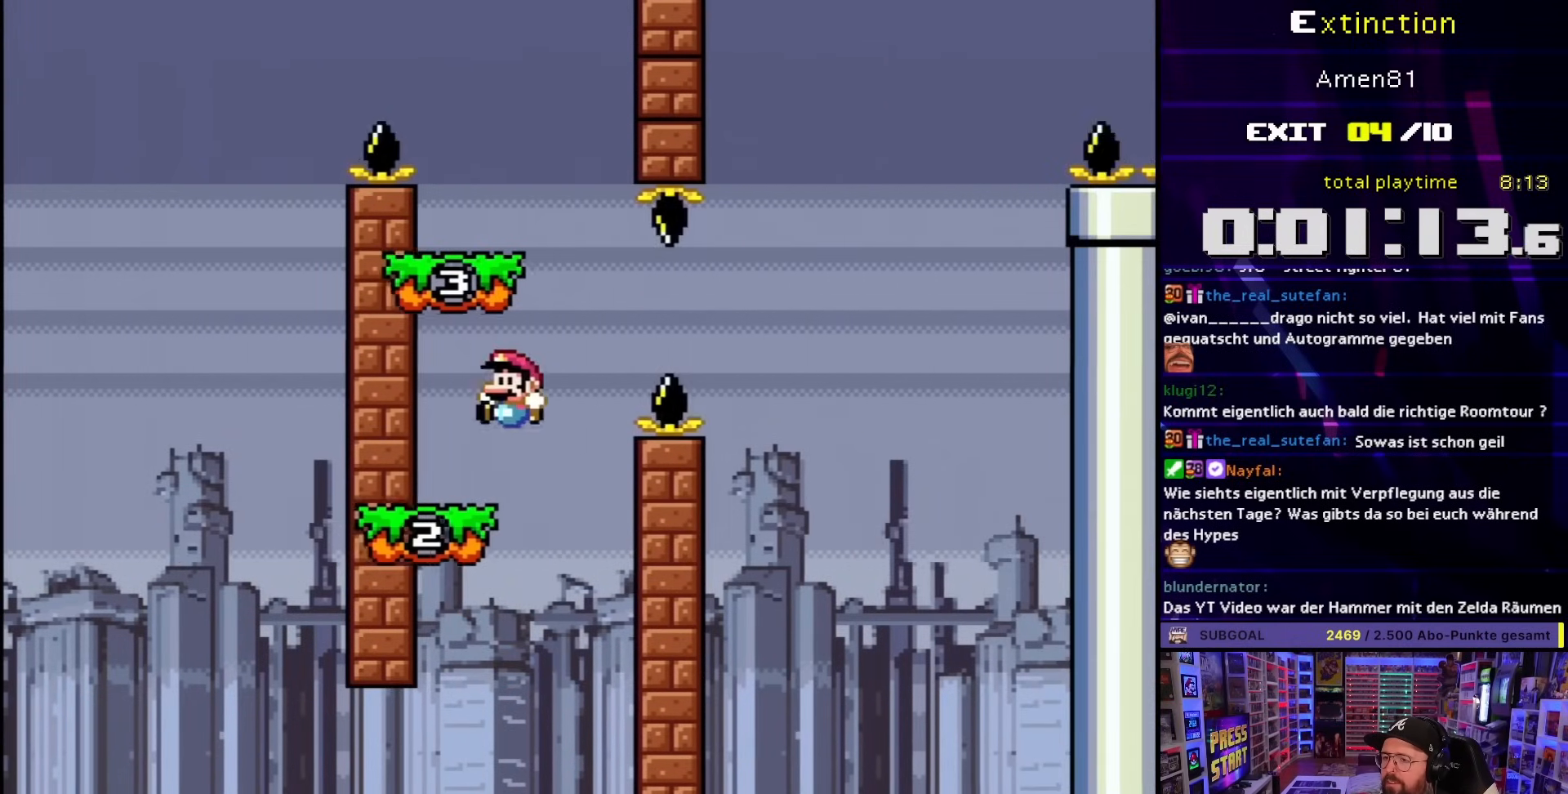
{"buttons": ["A", "X", "DPAD_RIGHT"], "events": [[100, "DPAD_LEFT", "up"], [117, "DPAD_RIGHT", "down"], [133, "B", "up"], [133, "Y", "up"], [150, "X", "down"], [200, "DPAD_RIGHT", "up"], [417, "DPAD_RIGHT", "down"], [433, "A", "down"]]}
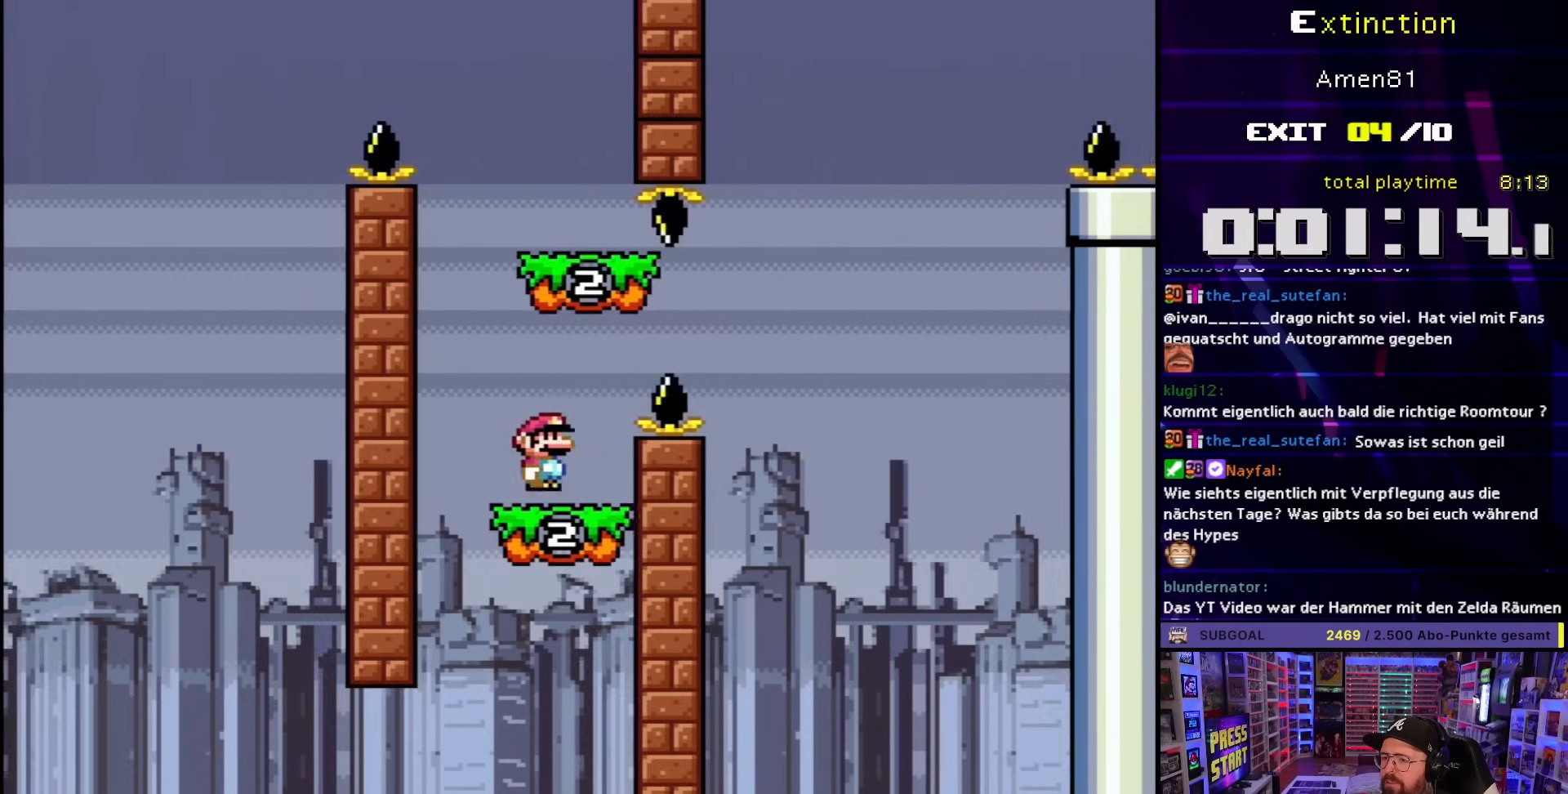
{"buttons": ["A", "X", "DPAD_LEFT"], "events": [[50, "A", "up"], [117, "A", "down"], [450, "DPAD_LEFT", "down"], [450, "DPAD_RIGHT", "up"]]}
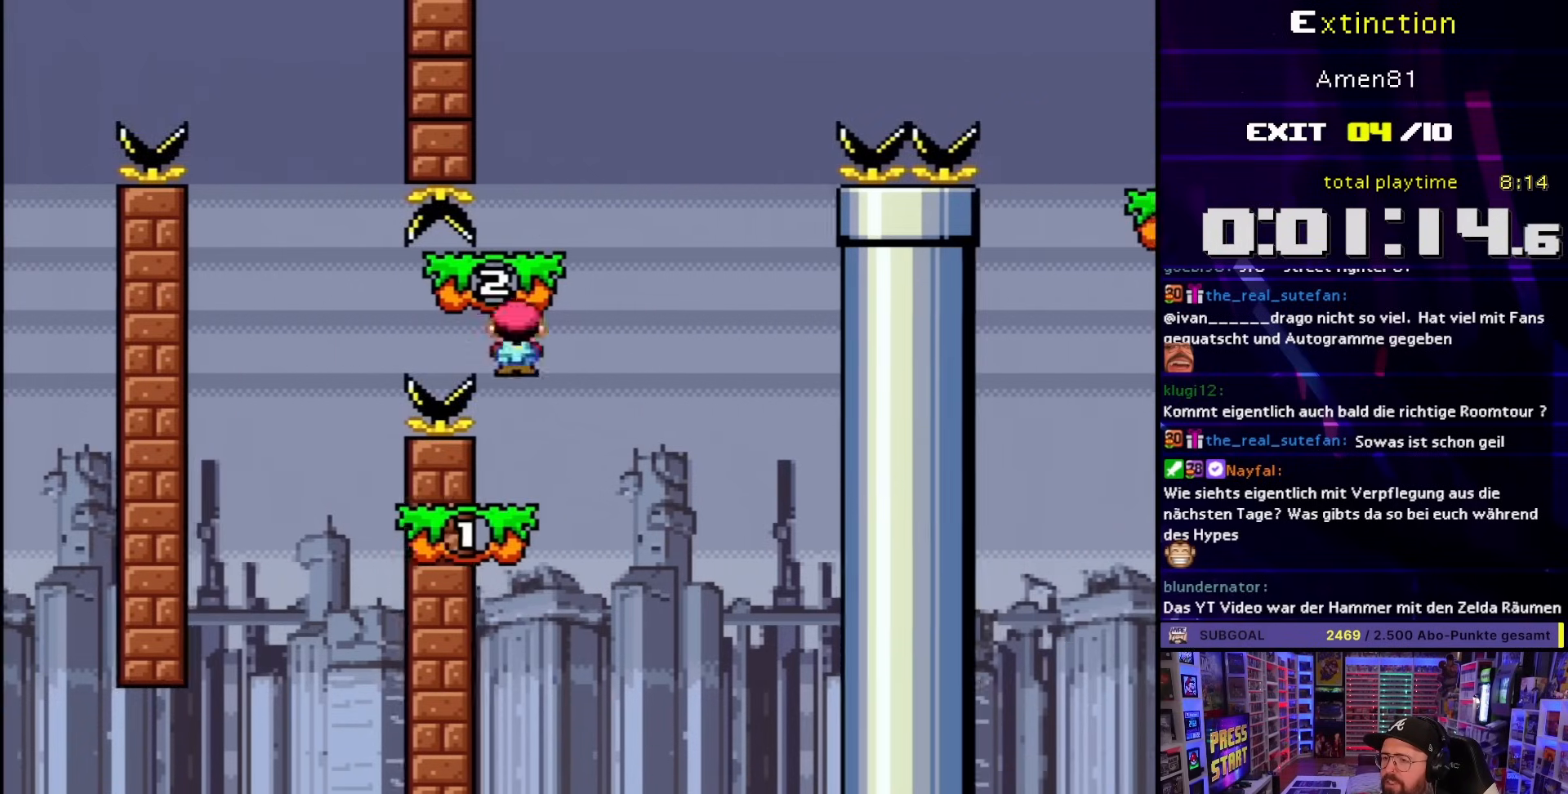
{"buttons": ["Y", "DPAD_RIGHT"], "events": [[33, "A", "up"], [50, "DPAD_UP", "down"], [67, "DPAD_LEFT", "up"], [67, "Y", "down"], [83, "DPAD_RIGHT", "down"], [83, "DPAD_UP", "up"], [83, "X", "up"], [167, "B", "down"], [300, "DPAD_RIGHT", "up"], [333, "DPAD_LEFT", "down"], [417, "DPAD_LEFT", "up"], [433, "DPAD_RIGHT", "down"], [467, "B", "up"]]}
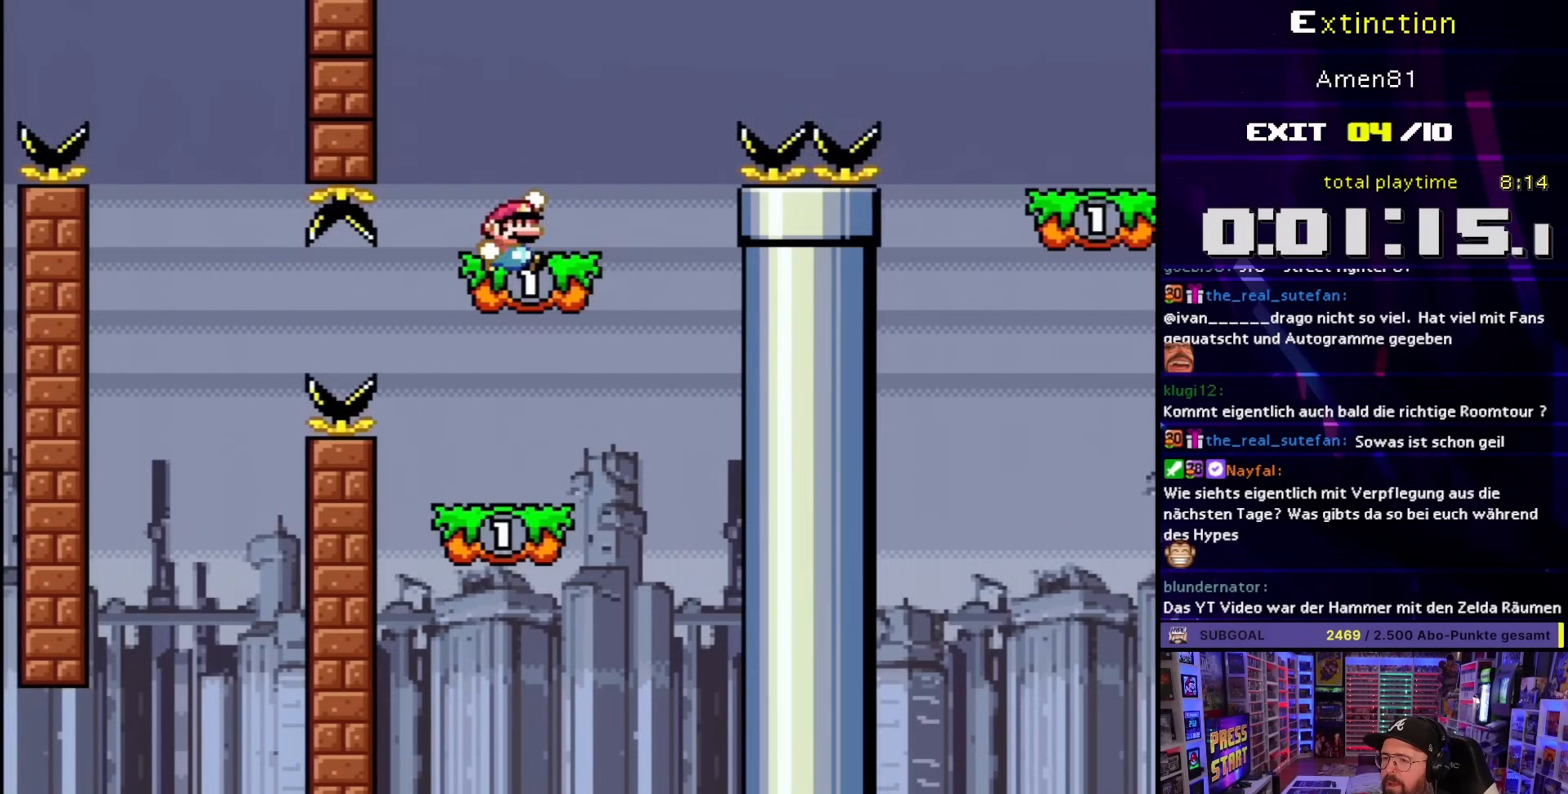
{"buttons": ["B", "Y"], "events": [[167, "B", "down"], [400, "DPAD_RIGHT", "up"]]}
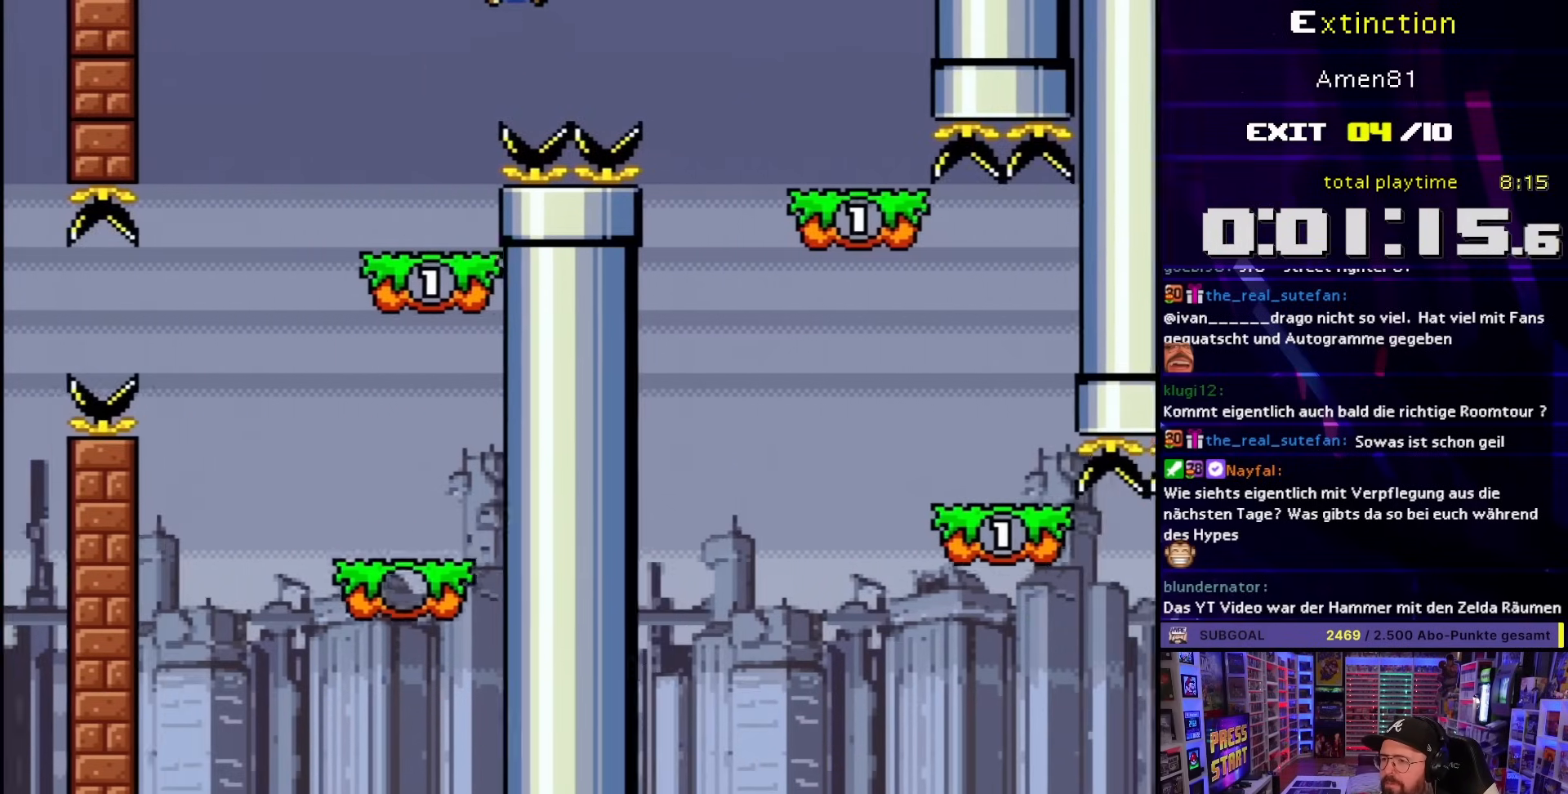
{"buttons": ["A", "X", "DPAD_LEFT"], "events": [[33, "DPAD_RIGHT", "down"], [83, "B", "up"], [117, "Y", "up"], [150, "X", "down"], [383, "DPAD_LEFT", "down"], [383, "DPAD_RIGHT", "up"], [483, "A", "down"]]}
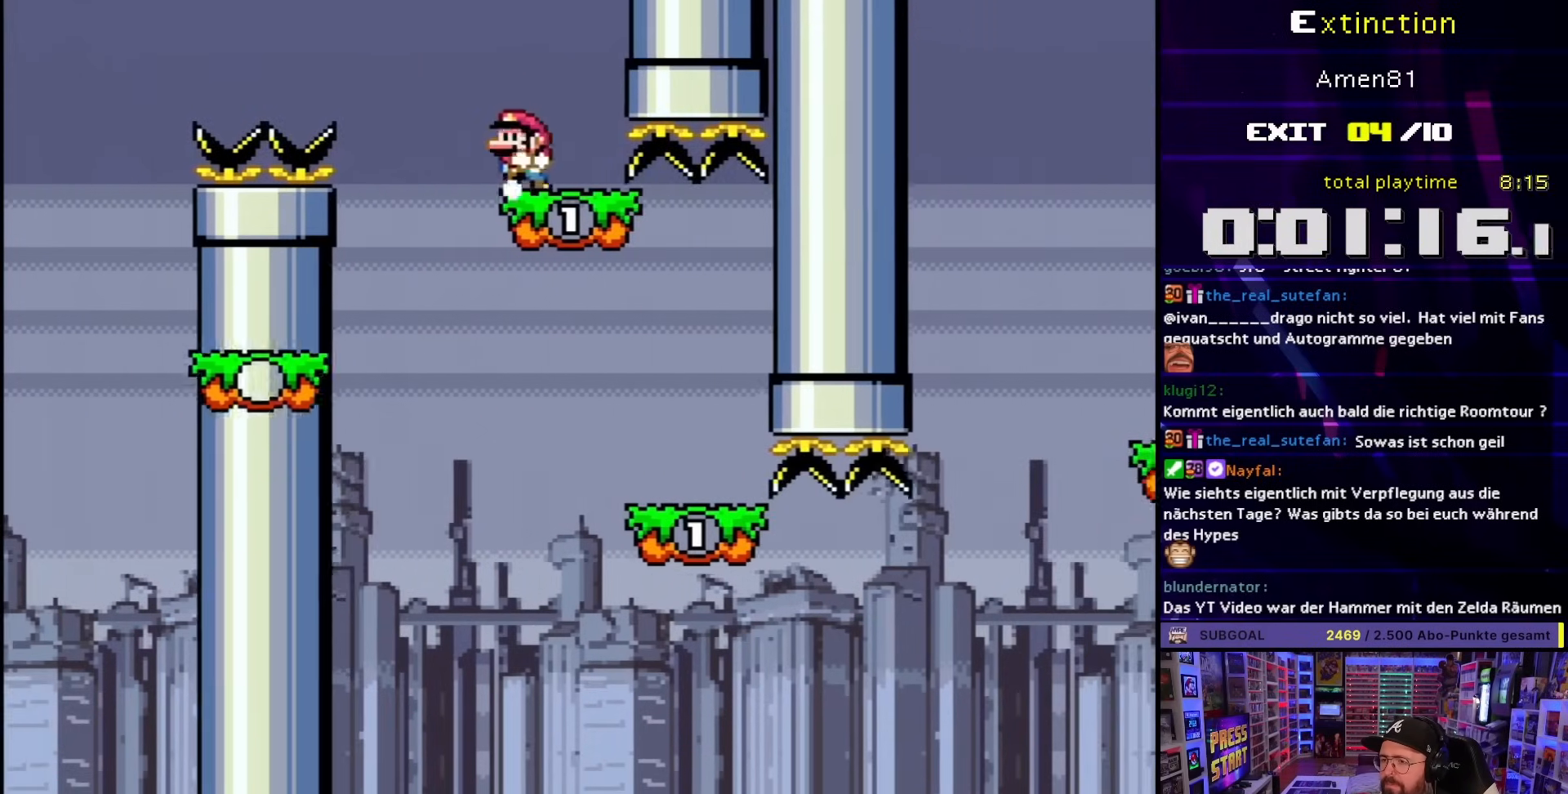
{"buttons": ["A", "X", "DPAD_RIGHT"], "events": [[33, "A", "up"], [133, "DPAD_LEFT", "up"], [233, "DPAD_RIGHT", "down"], [367, "A", "down"]]}
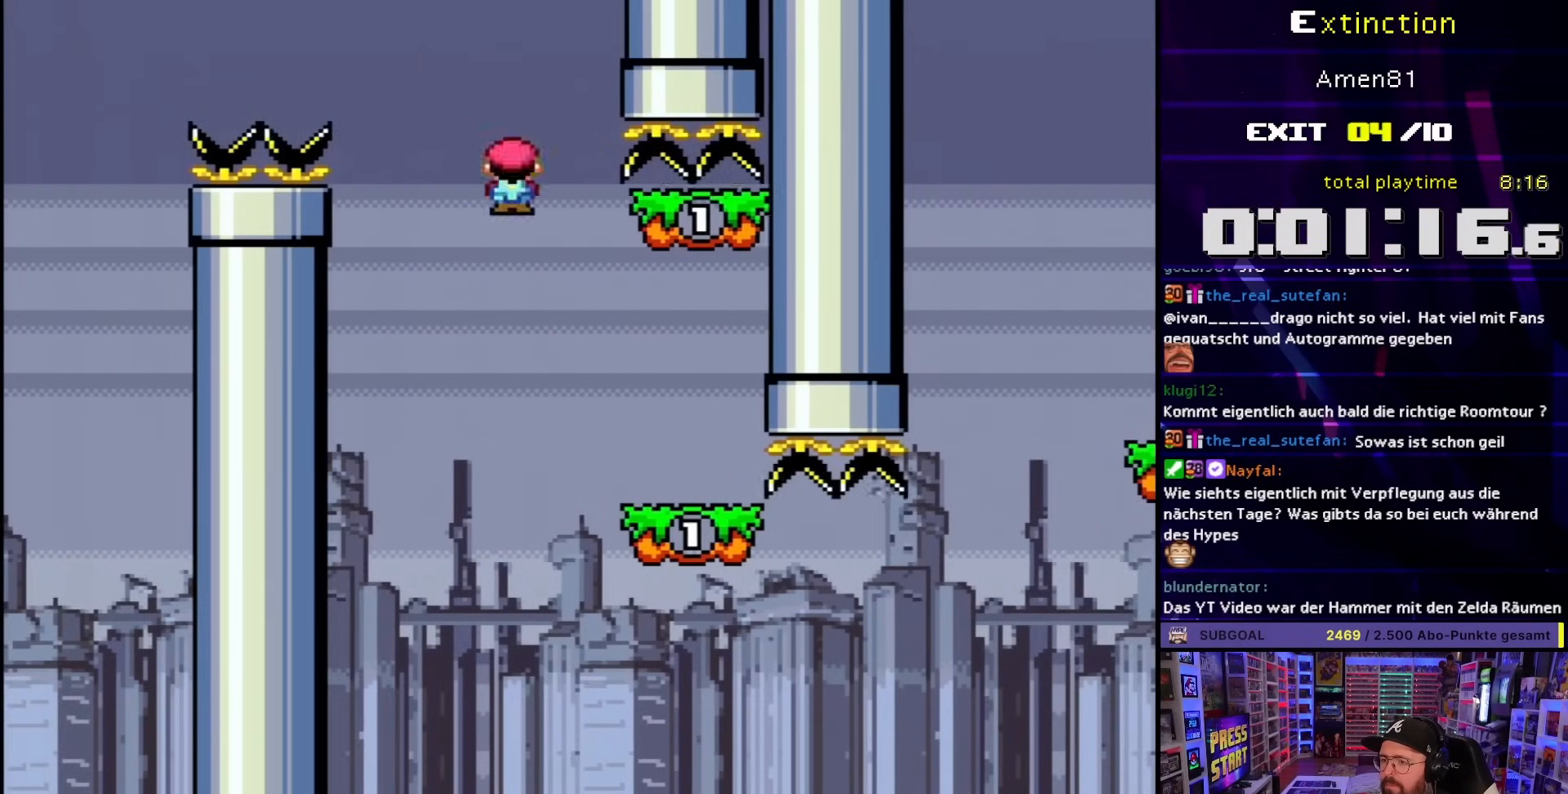
{"buttons": ["X", "DPAD_RIGHT"], "events": [[67, "A", "up"], [167, "DPAD_RIGHT", "up"], [217, "DPAD_LEFT", "down"], [317, "A", "down"], [367, "A", "up"], [450, "DPAD_LEFT", "up"], [500, "DPAD_RIGHT", "down"]]}
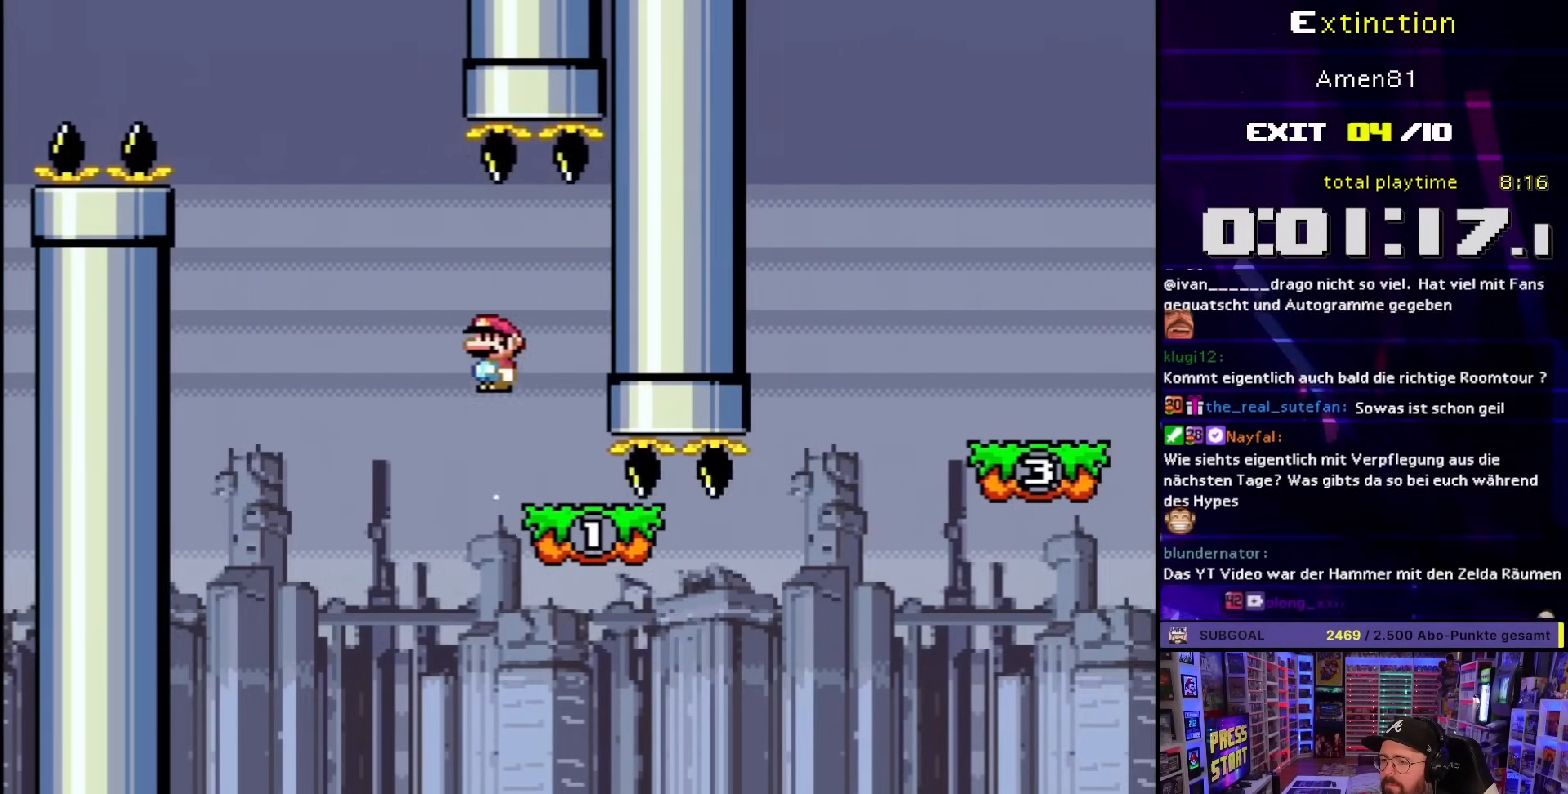
{"buttons": ["A", "X", "DPAD_RIGHT"], "events": [[133, "A", "down"]]}
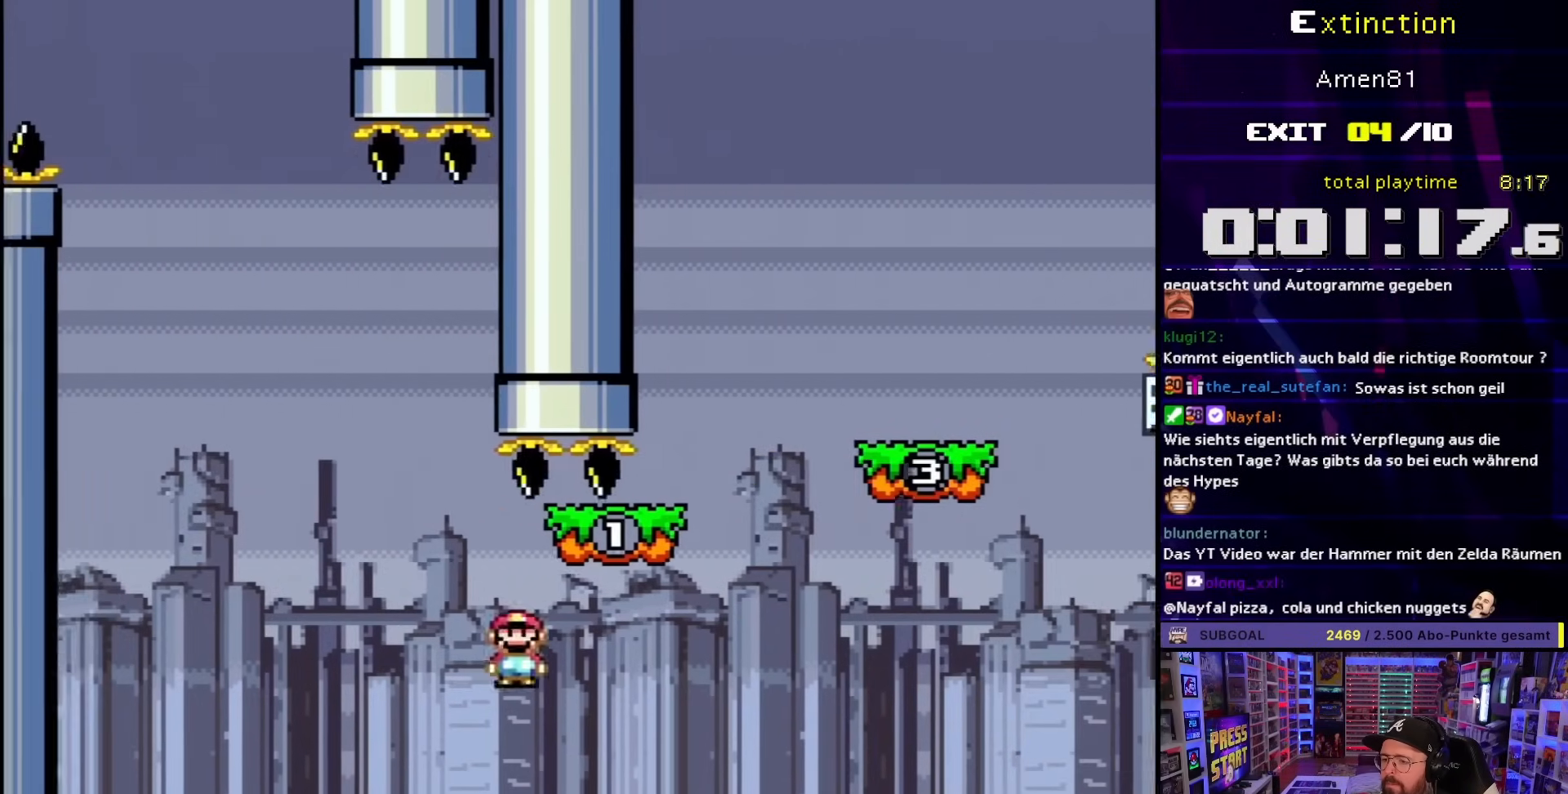
{"buttons": ["Y", "DPAD_RIGHT"], "events": [[50, "A", "up"], [83, "X", "up"], [83, "Y", "down"], [150, "B", "down"], [233, "DPAD_UP", "down"], [250, "DPAD_RIGHT", "up"], [250, "DPAD_UP", "up"], [267, "DPAD_LEFT", "down"], [367, "DPAD_LEFT", "up"], [367, "DPAD_RIGHT", "down"], [417, "B", "up"]]}
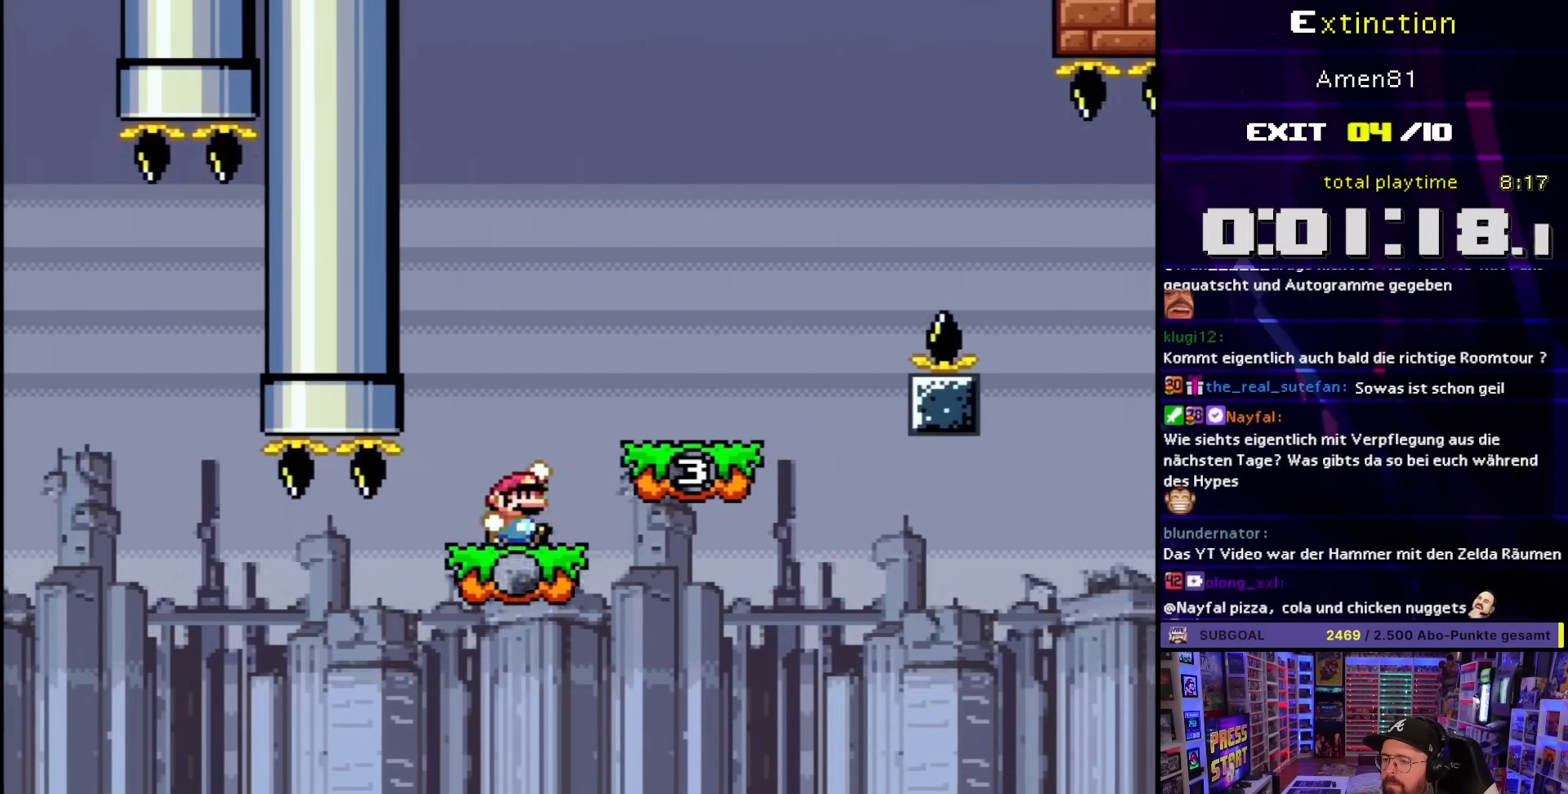
{"buttons": [], "events": [[50, "B", "down"], [233, "DPAD_RIGHT", "up"], [250, "DPAD_LEFT", "down"], [283, "B", "up"], [367, "DPAD_LEFT", "up"], [483, "Y", "up"]]}
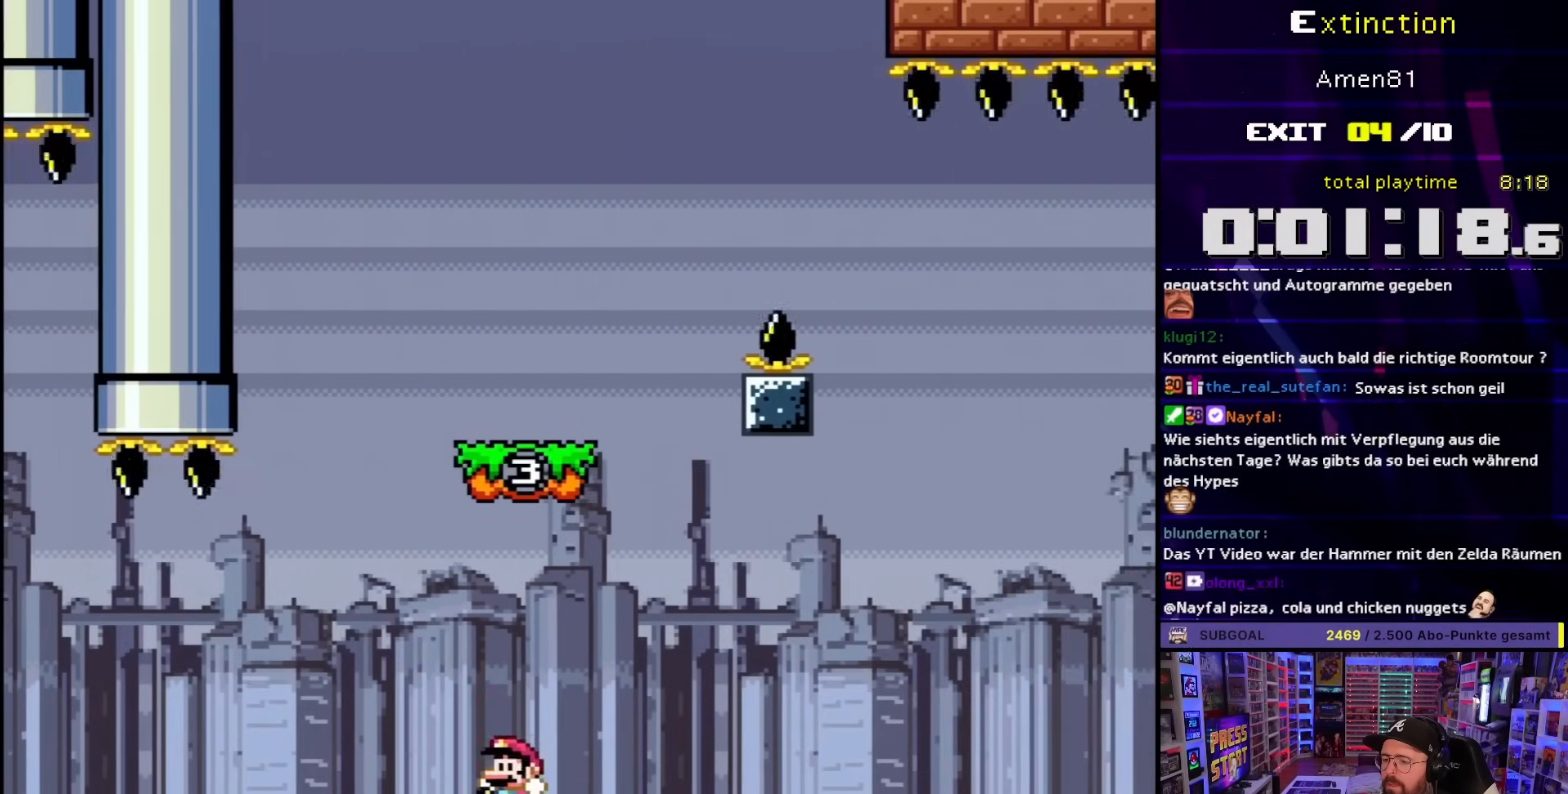
{"buttons": ["B"], "events": [[50, "B", "down"], [167, "B", "up"], [250, "B", "down"], [383, "B", "up"], [483, "B", "down"]]}